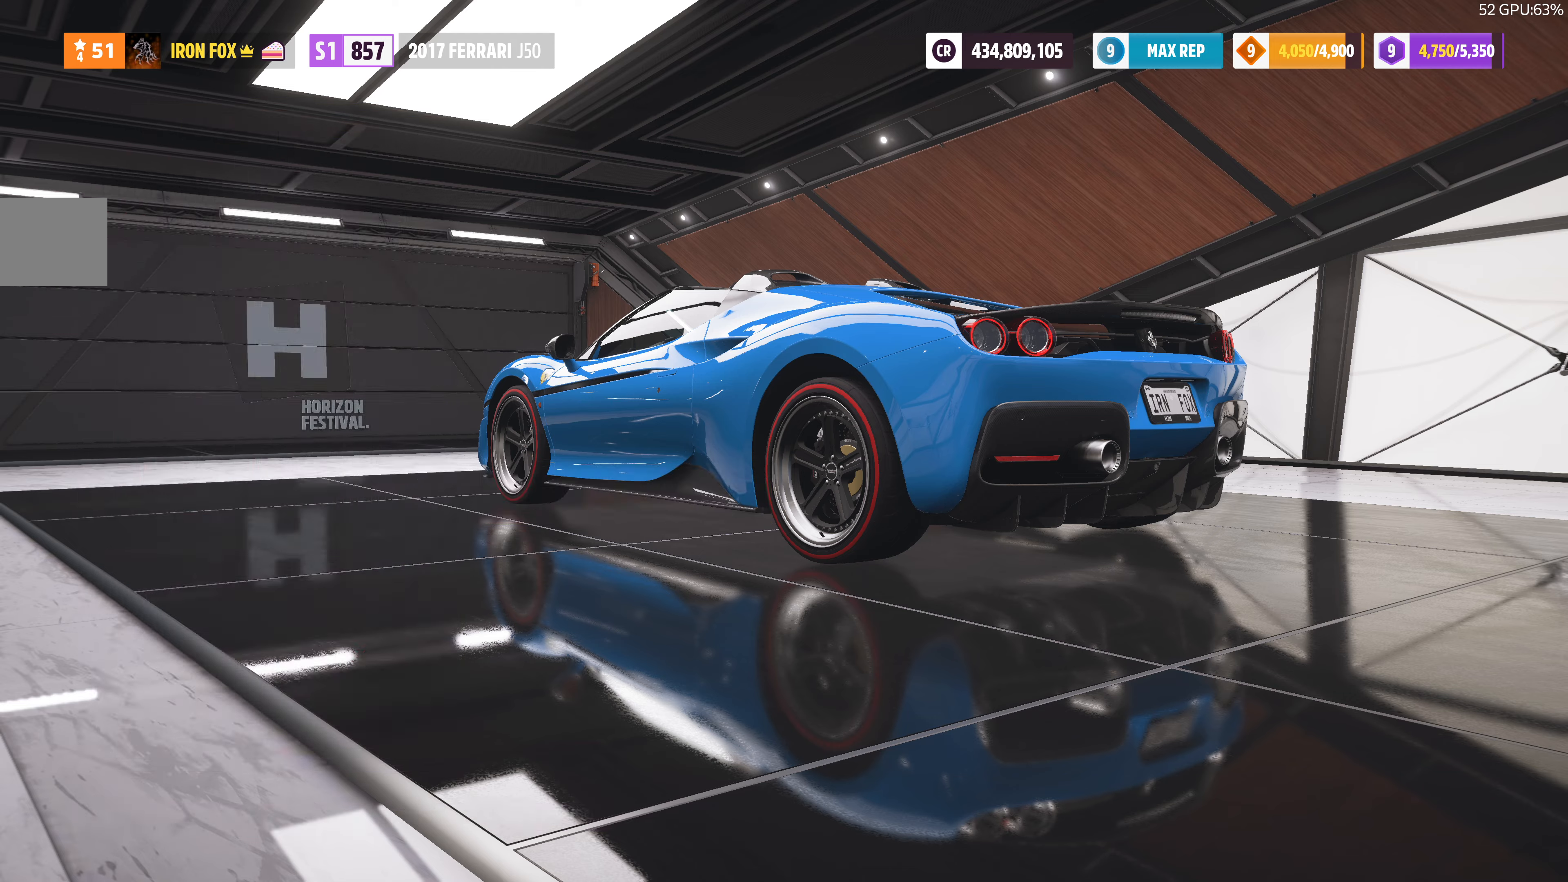
Gameplay with a controller (PlayStation layout); each line is a JSON object with the inputs held at the frame after it. "events" lists button and stick changes between this image and that frame as [ms after this image, input, new state], when the widget could be followed in between.
{"buttons": [], "left_stick": "center", "right_stick": "center", "events": []}
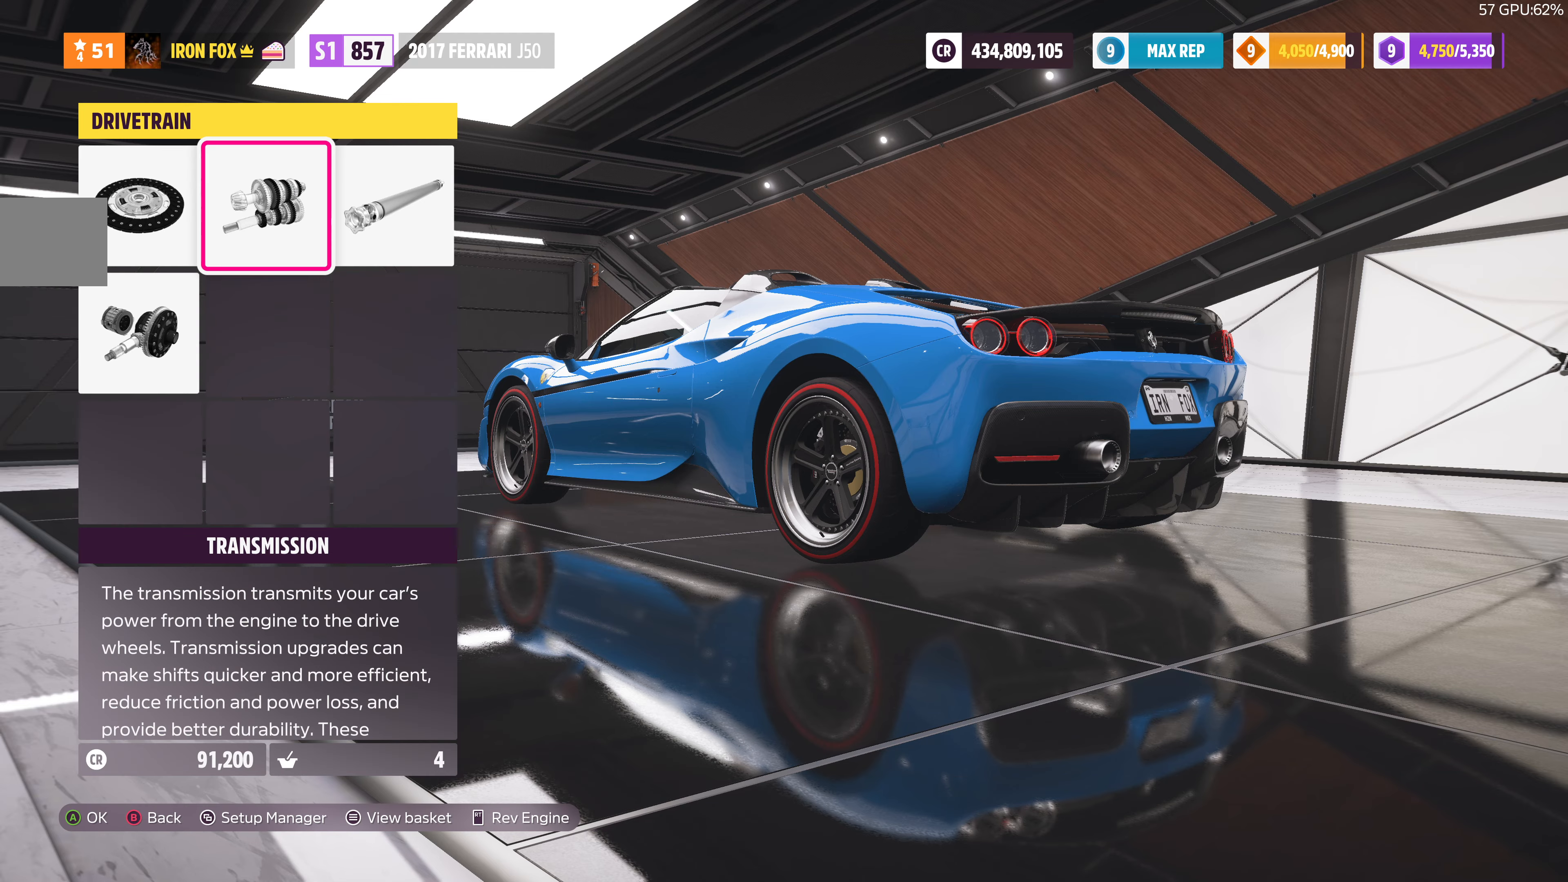
{"buttons": [], "left_stick": "center", "right_stick": "center", "events": [[266, "DPAD_DOWN", "down"], [366, "CROSS", "down"], [366, "DPAD_DOWN", "up"], [500, "CROSS", "up"]]}
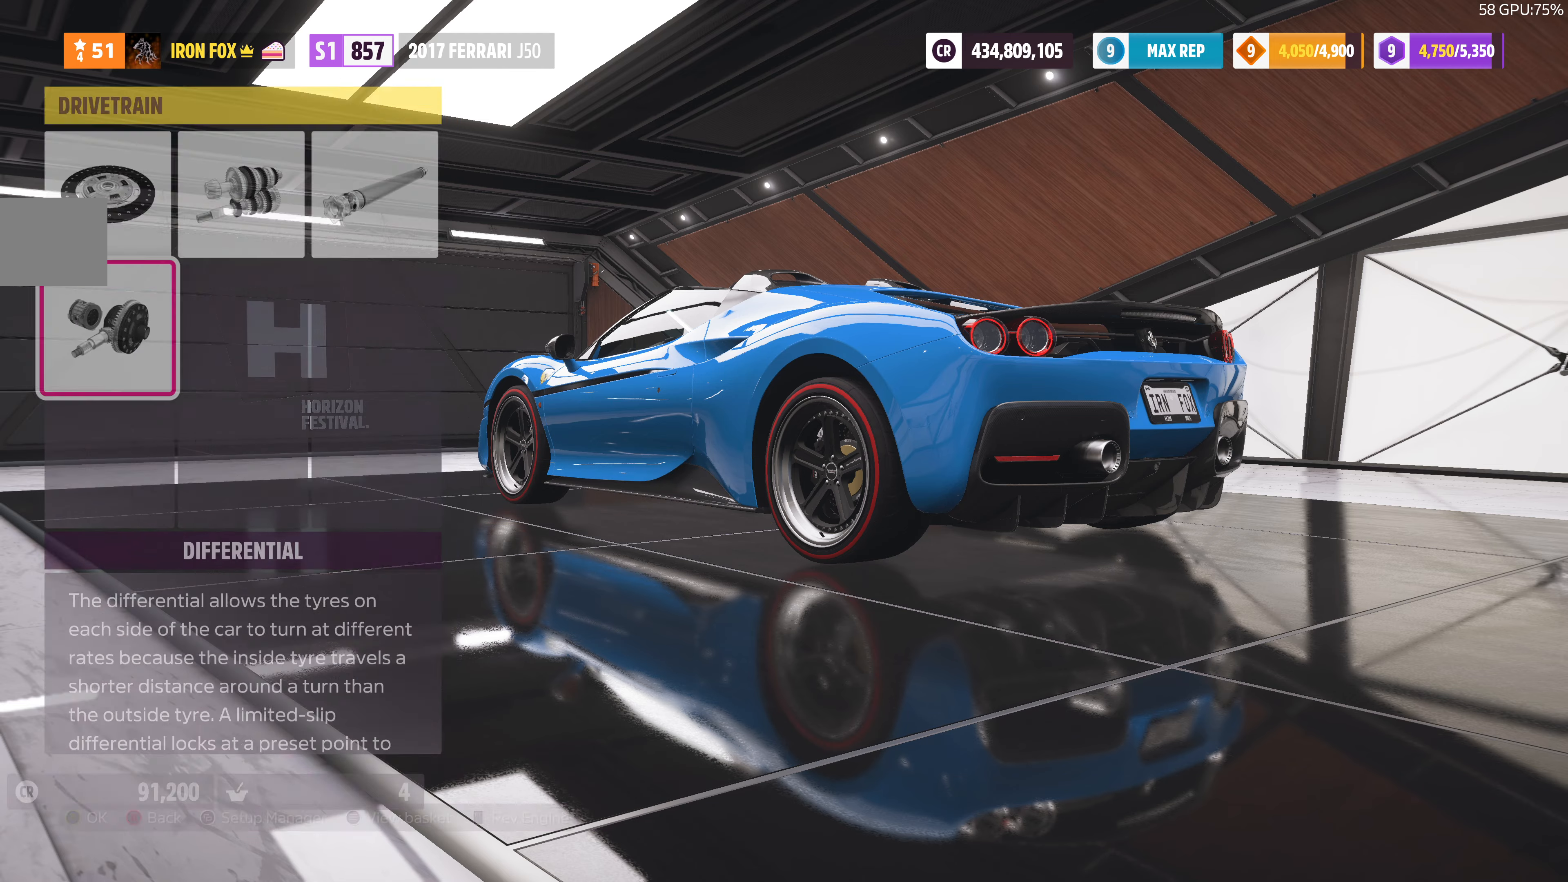
{"buttons": [], "left_stick": "center", "right_stick": "center", "events": []}
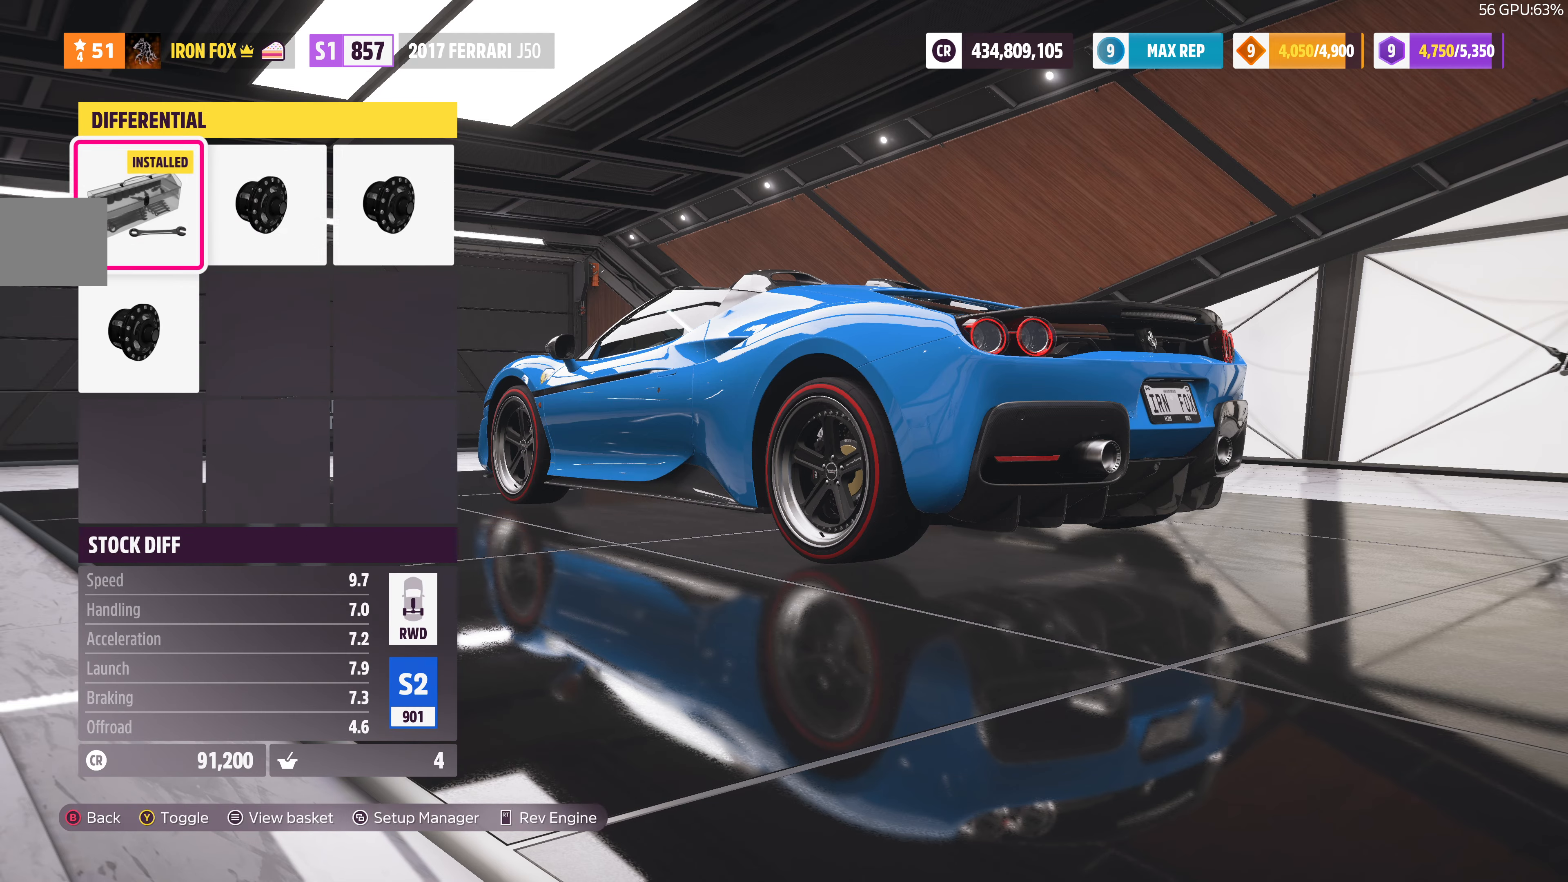
{"buttons": [], "left_stick": "center", "right_stick": "center", "events": [[33, "DPAD_RIGHT", "down"], [133, "DPAD_RIGHT", "up"], [266, "DPAD_RIGHT", "down"], [433, "DPAD_RIGHT", "up"]]}
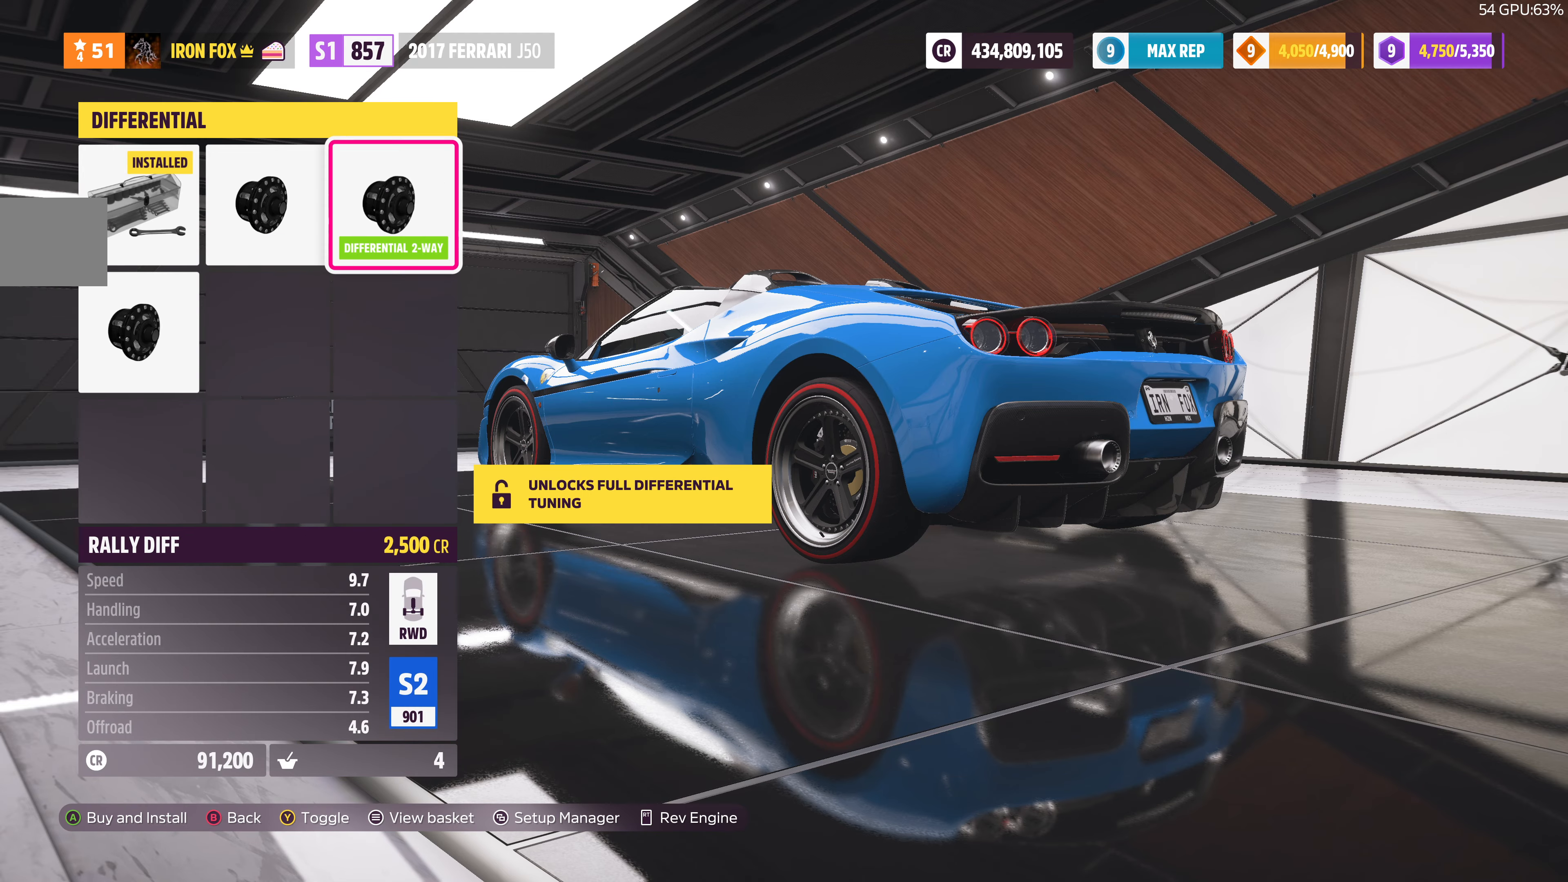
{"buttons": [], "left_stick": "center", "right_stick": "center", "events": [[133, "CIRCLE", "down"], [266, "CIRCLE", "up"]]}
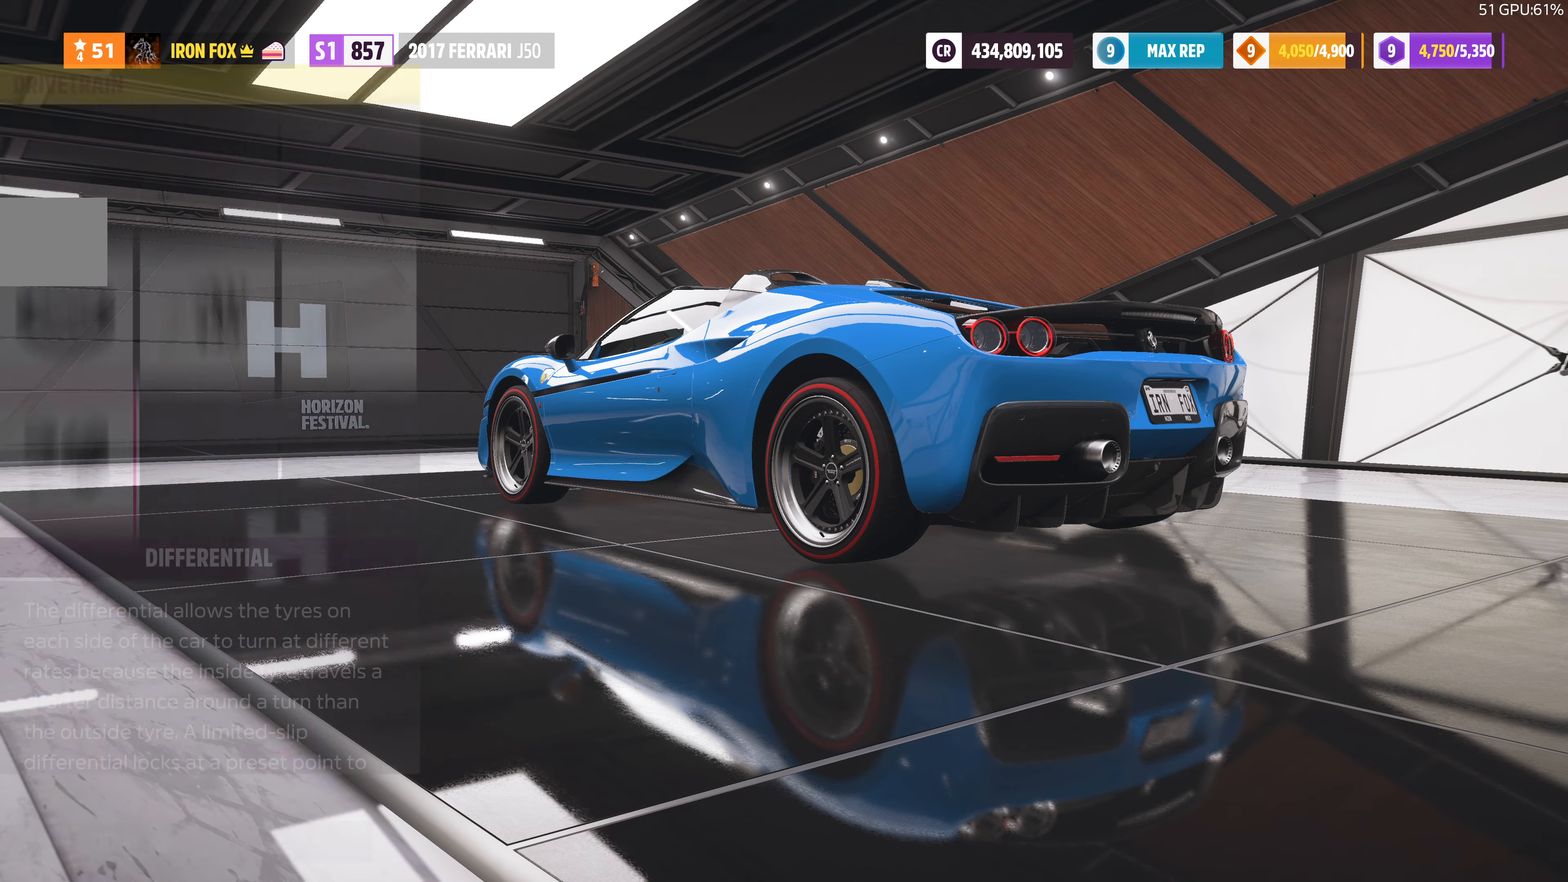
{"buttons": [], "left_stick": "center", "right_stick": "center", "events": [[200, "CIRCLE", "down"], [333, "CIRCLE", "up"]]}
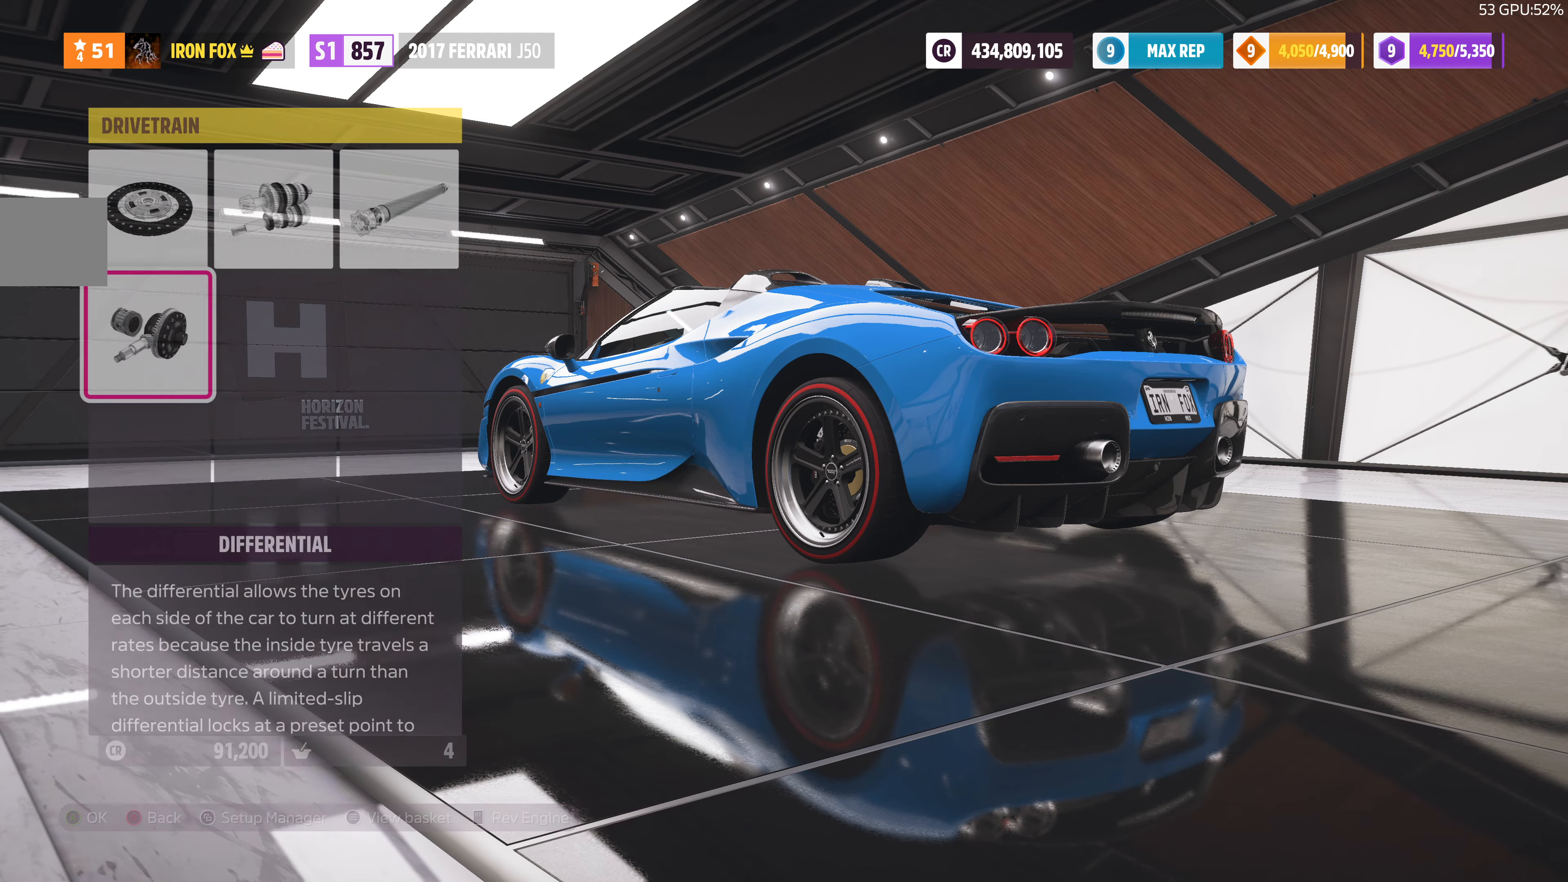
{"buttons": ["DPAD_LEFT"], "left_stick": "center", "right_stick": "center", "events": [[500, "DPAD_LEFT", "down"]]}
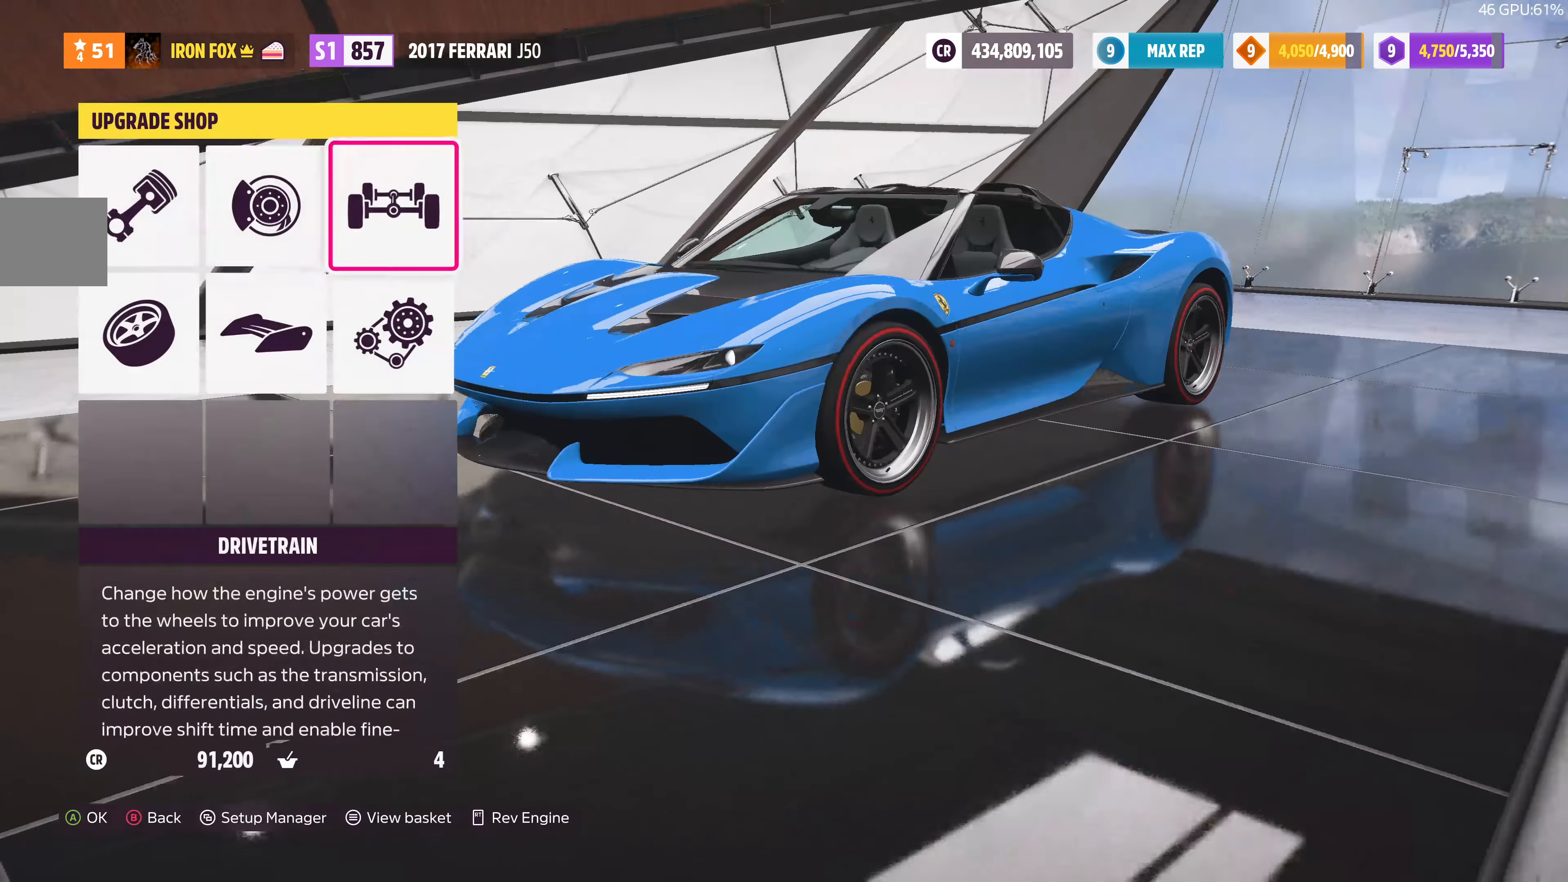
{"buttons": [], "left_stick": "center", "right_stick": "center", "events": [[133, "CROSS", "down"], [133, "DPAD_LEFT", "up"], [300, "CROSS", "up"]]}
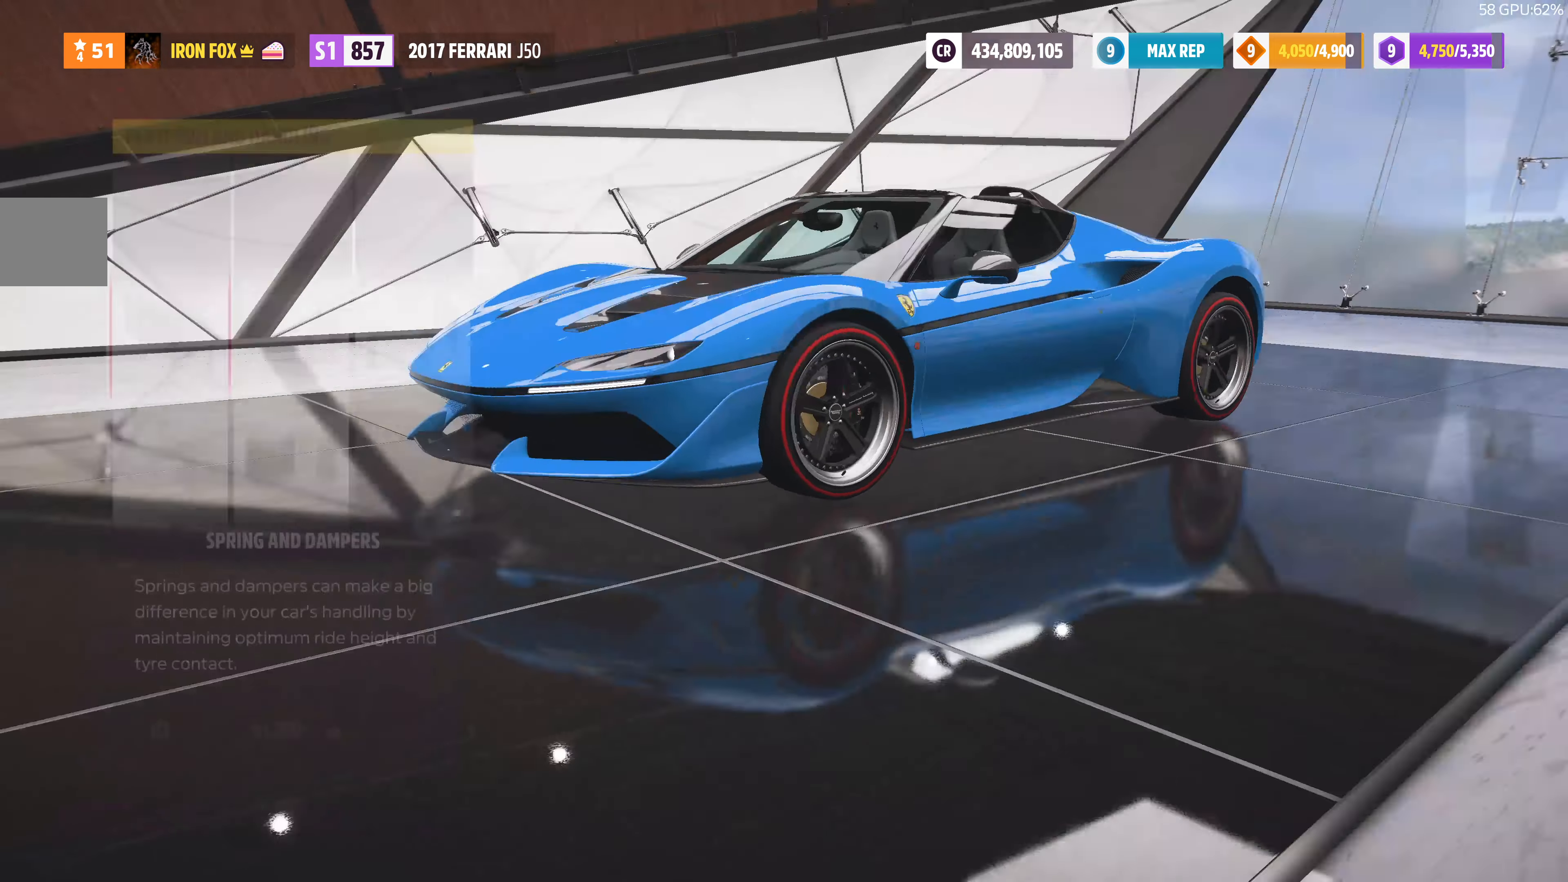
{"buttons": [], "left_stick": "center", "right_stick": "center", "events": [[400, "DPAD_DOWN", "down"], [500, "DPAD_DOWN", "up"]]}
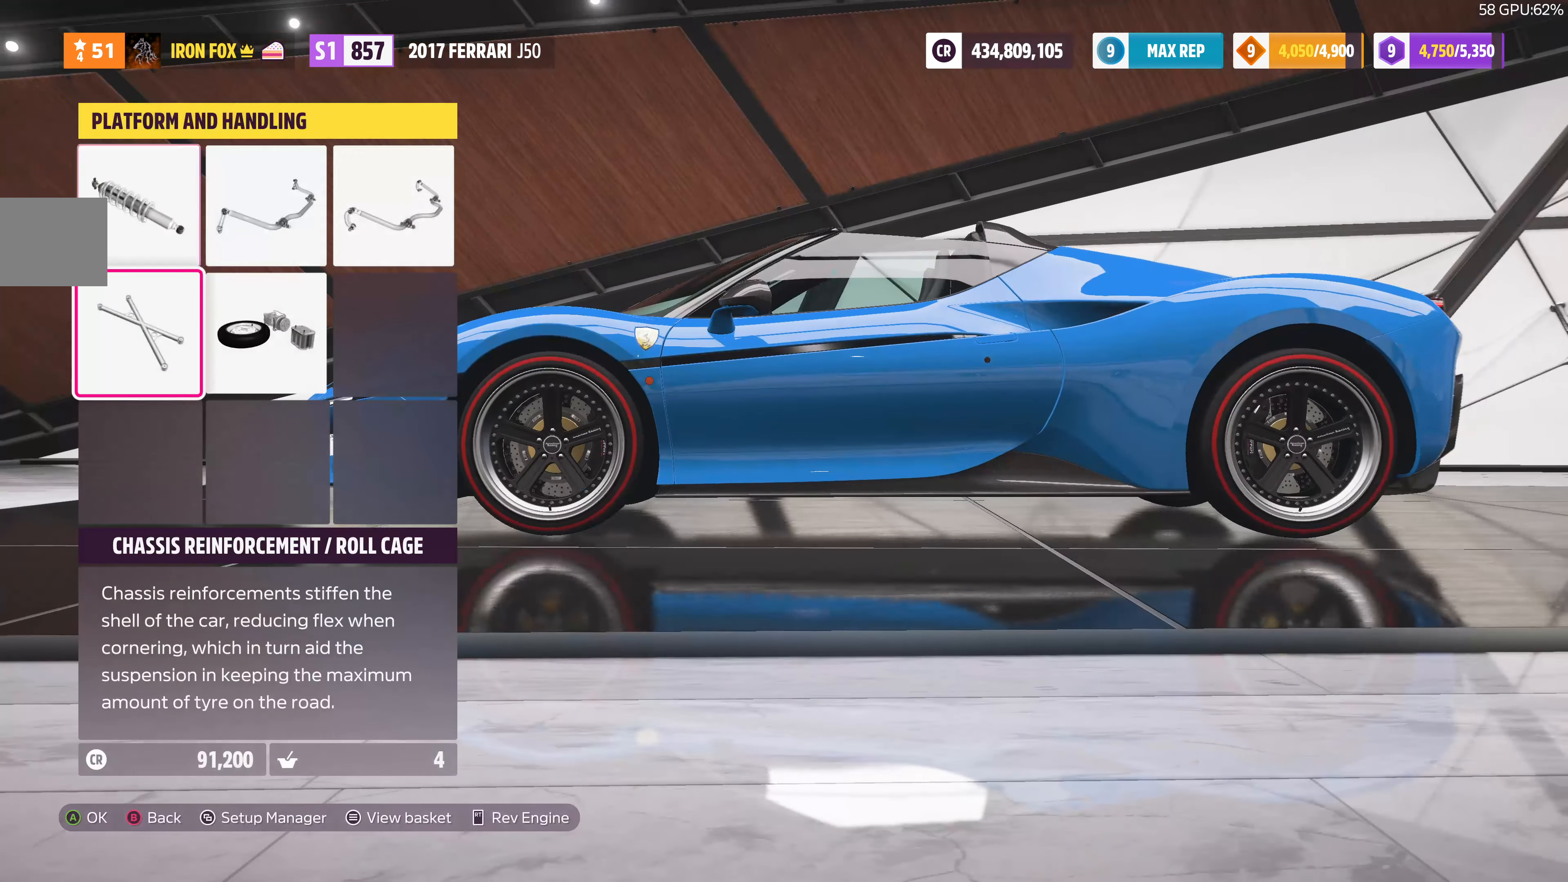
{"buttons": [], "left_stick": "center", "right_stick": "center", "events": [[133, "CROSS", "down"], [266, "CROSS", "up"]]}
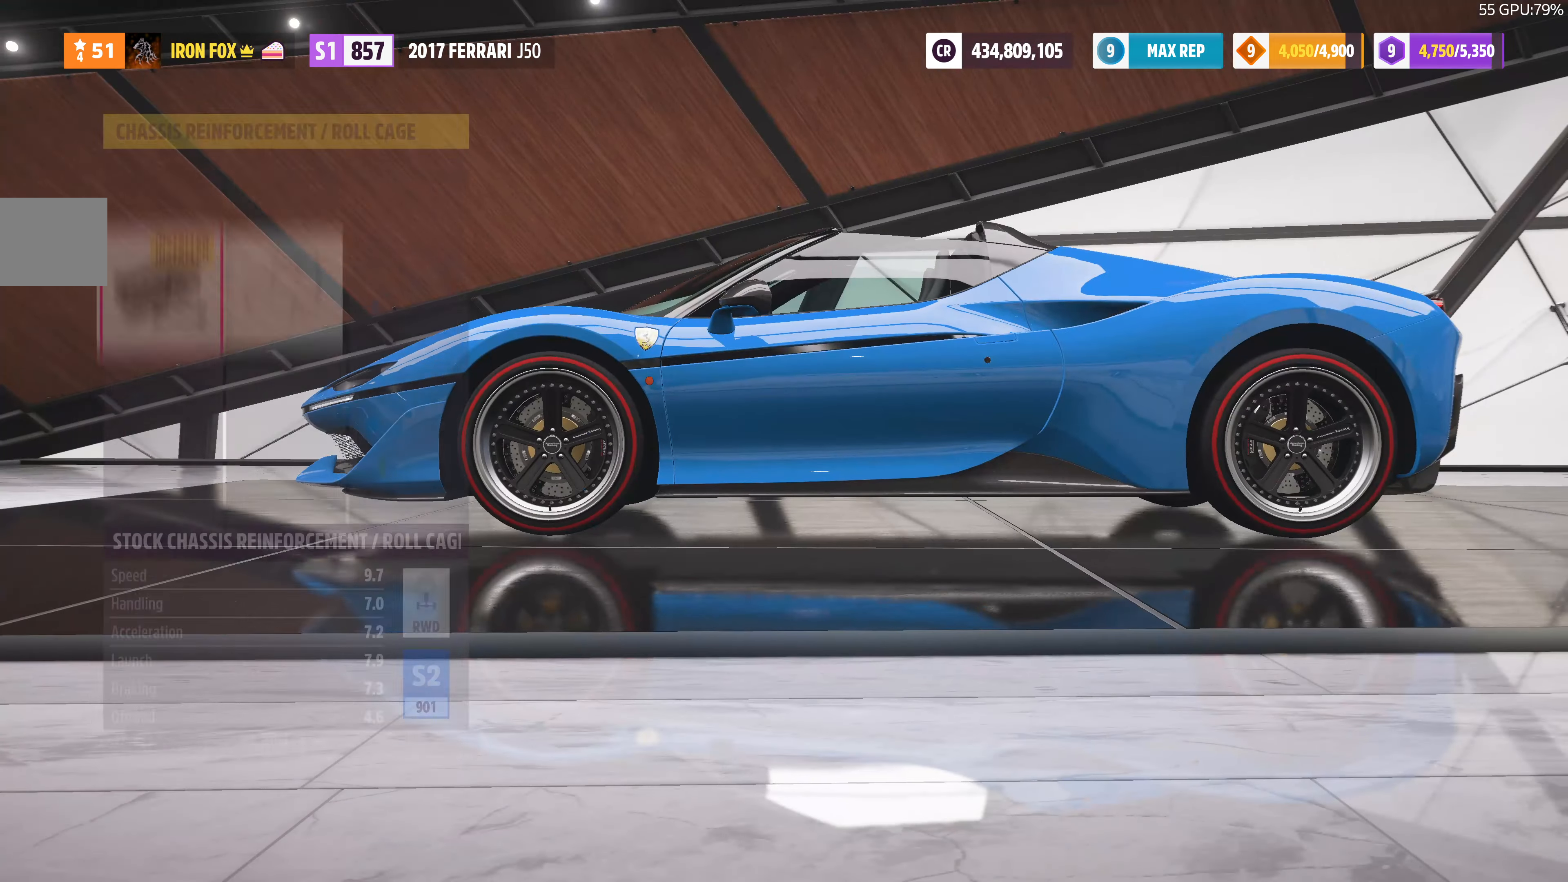
{"buttons": [], "left_stick": "center", "right_stick": "center", "events": [[300, "DPAD_RIGHT", "down"], [400, "DPAD_RIGHT", "up"]]}
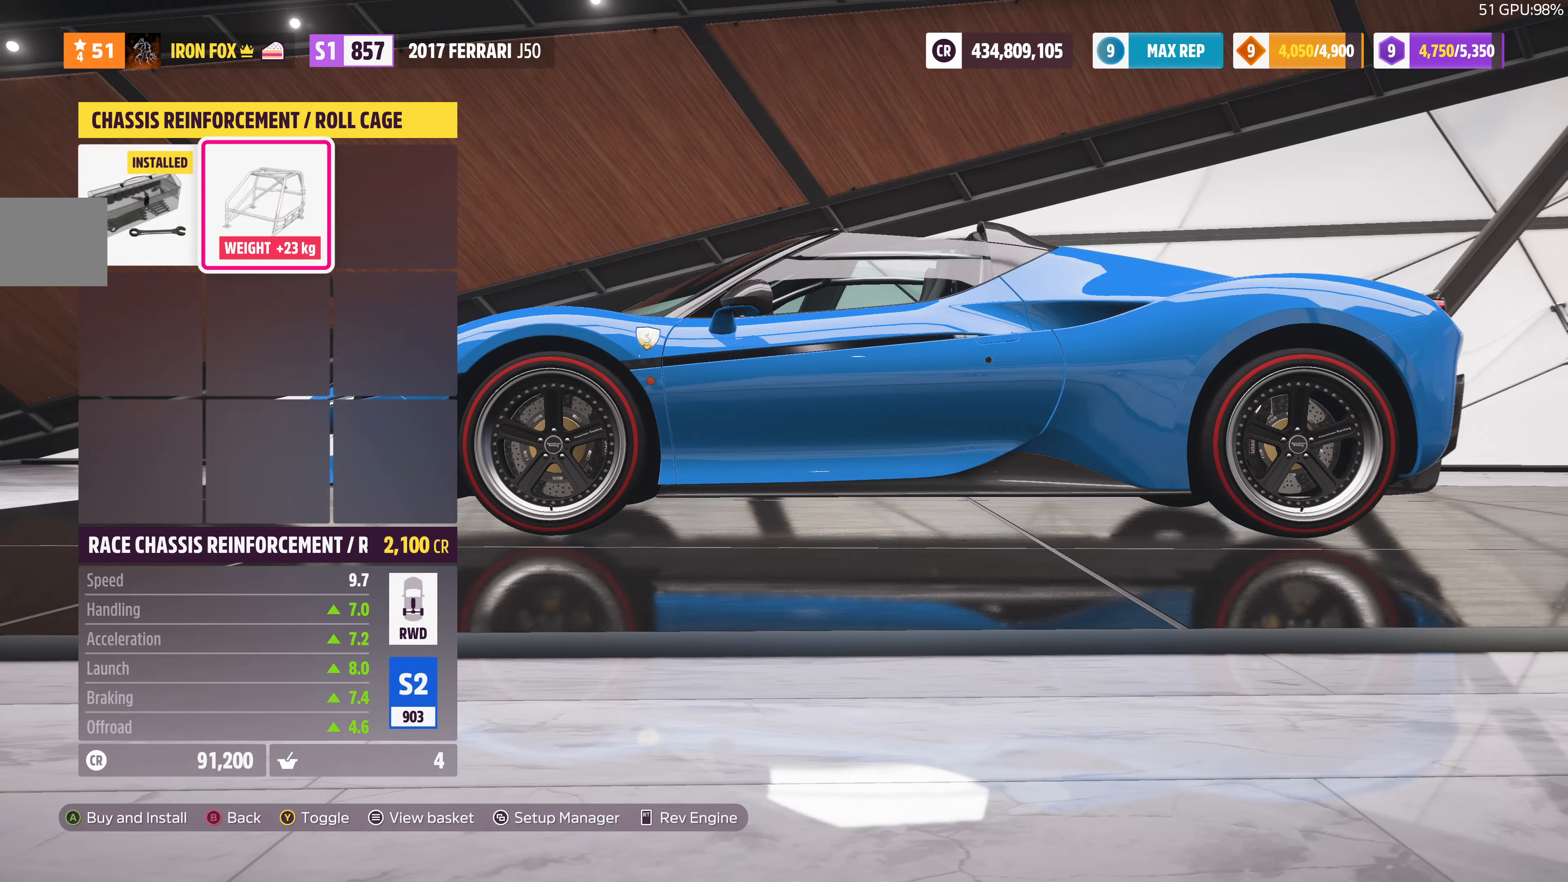
{"buttons": [], "left_stick": "center", "right_stick": "center", "events": [[67, "CIRCLE", "down"], [200, "CIRCLE", "up"]]}
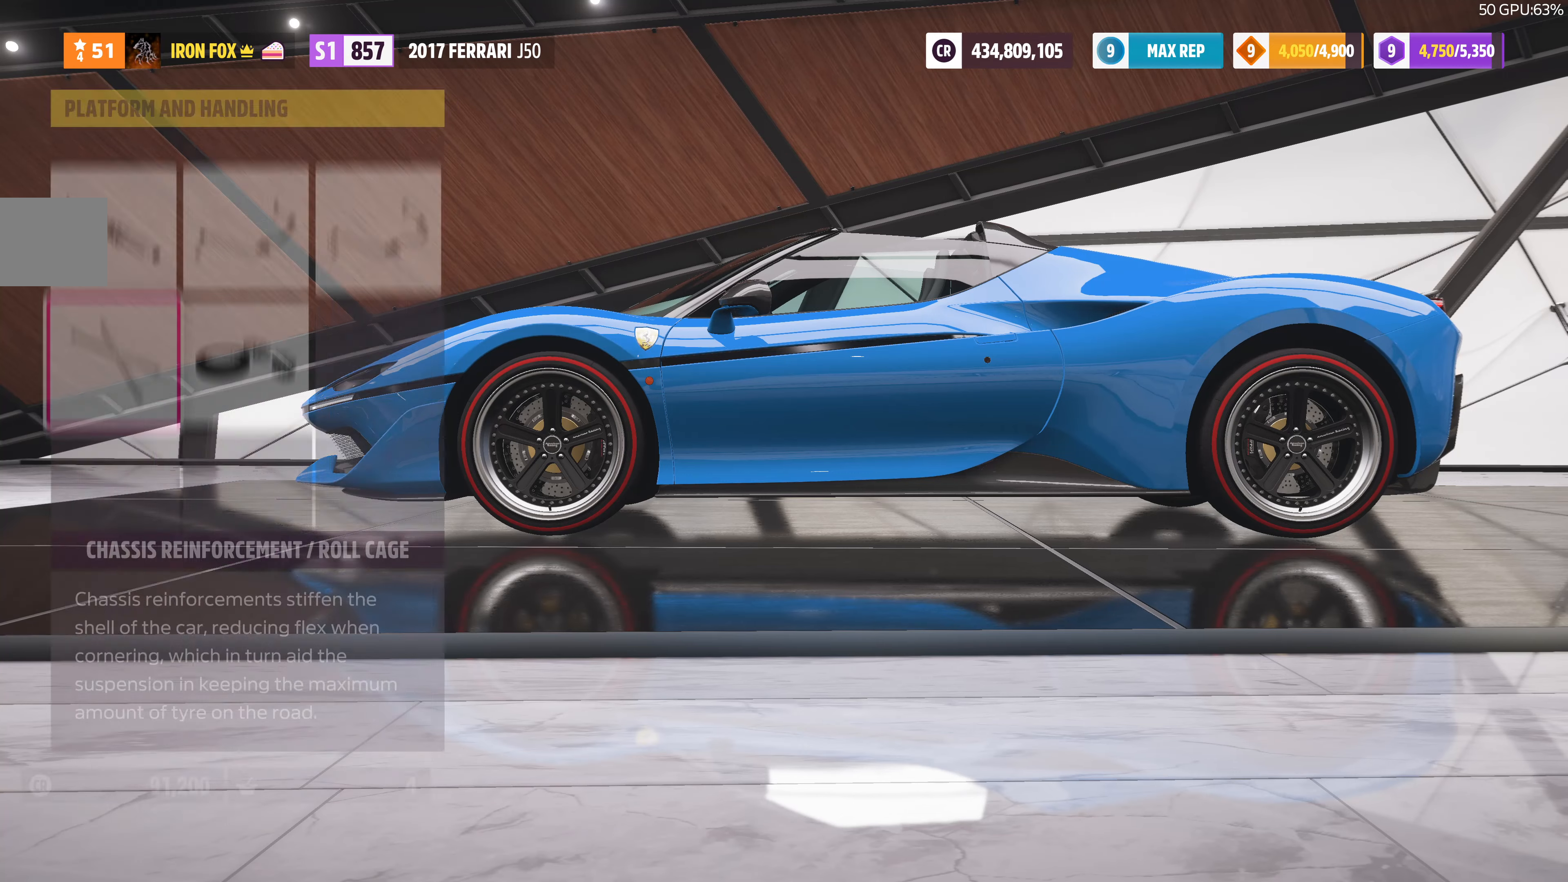
{"buttons": [], "left_stick": "center", "right_stick": "center", "events": [[134, "DPAD_UP", "down"], [234, "CROSS", "down"], [234, "DPAD_UP", "up"], [367, "CROSS", "up"]]}
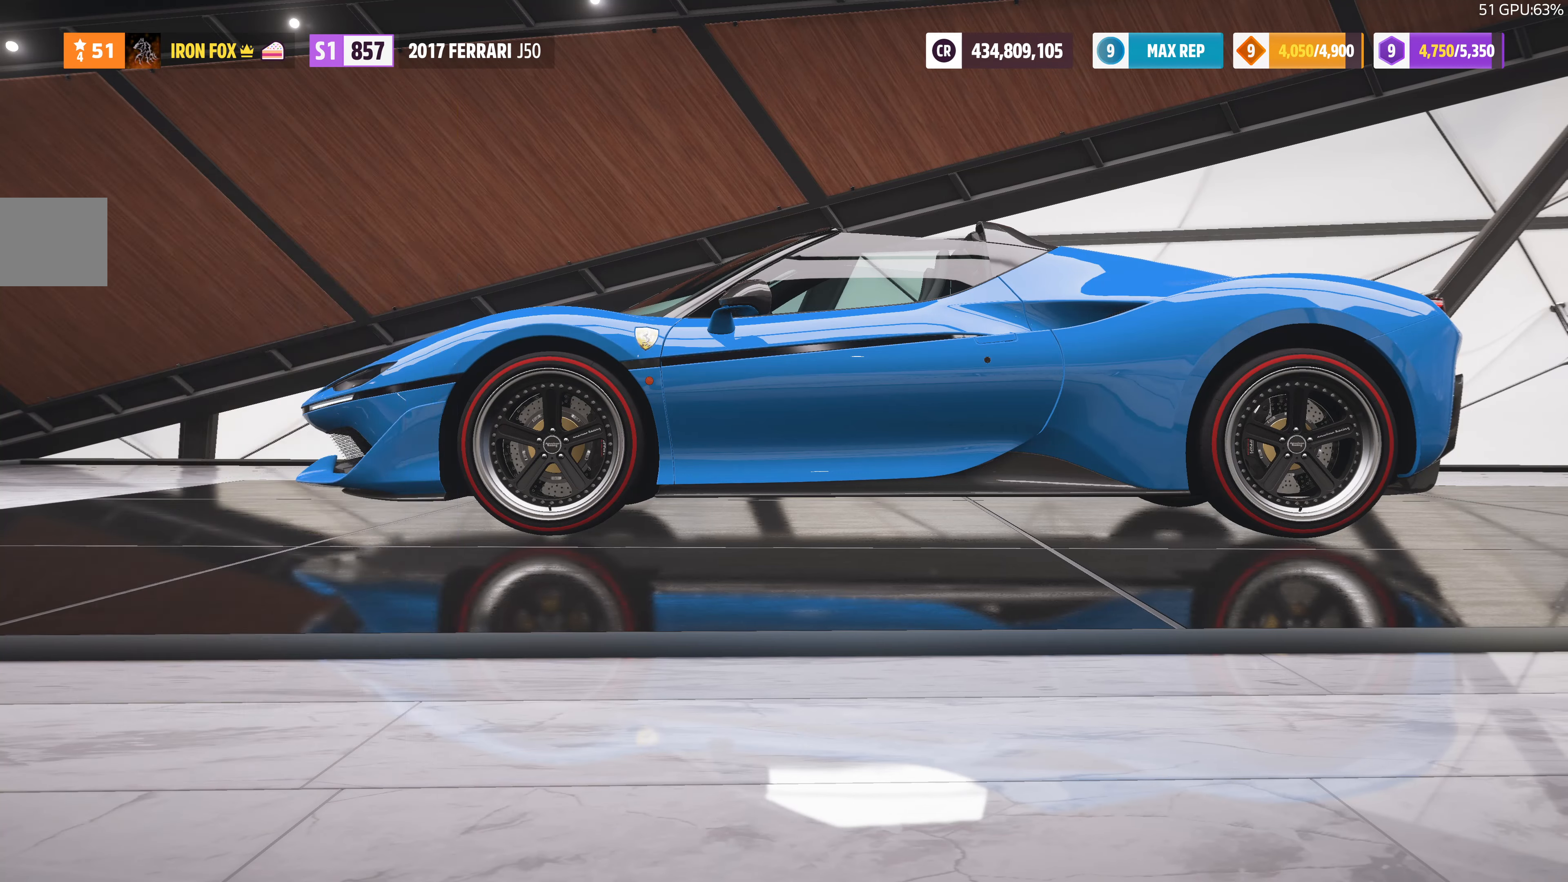
{"buttons": ["DPAD_RIGHT"], "left_stick": "center", "right_stick": "center", "events": [[434, "DPAD_RIGHT", "down"]]}
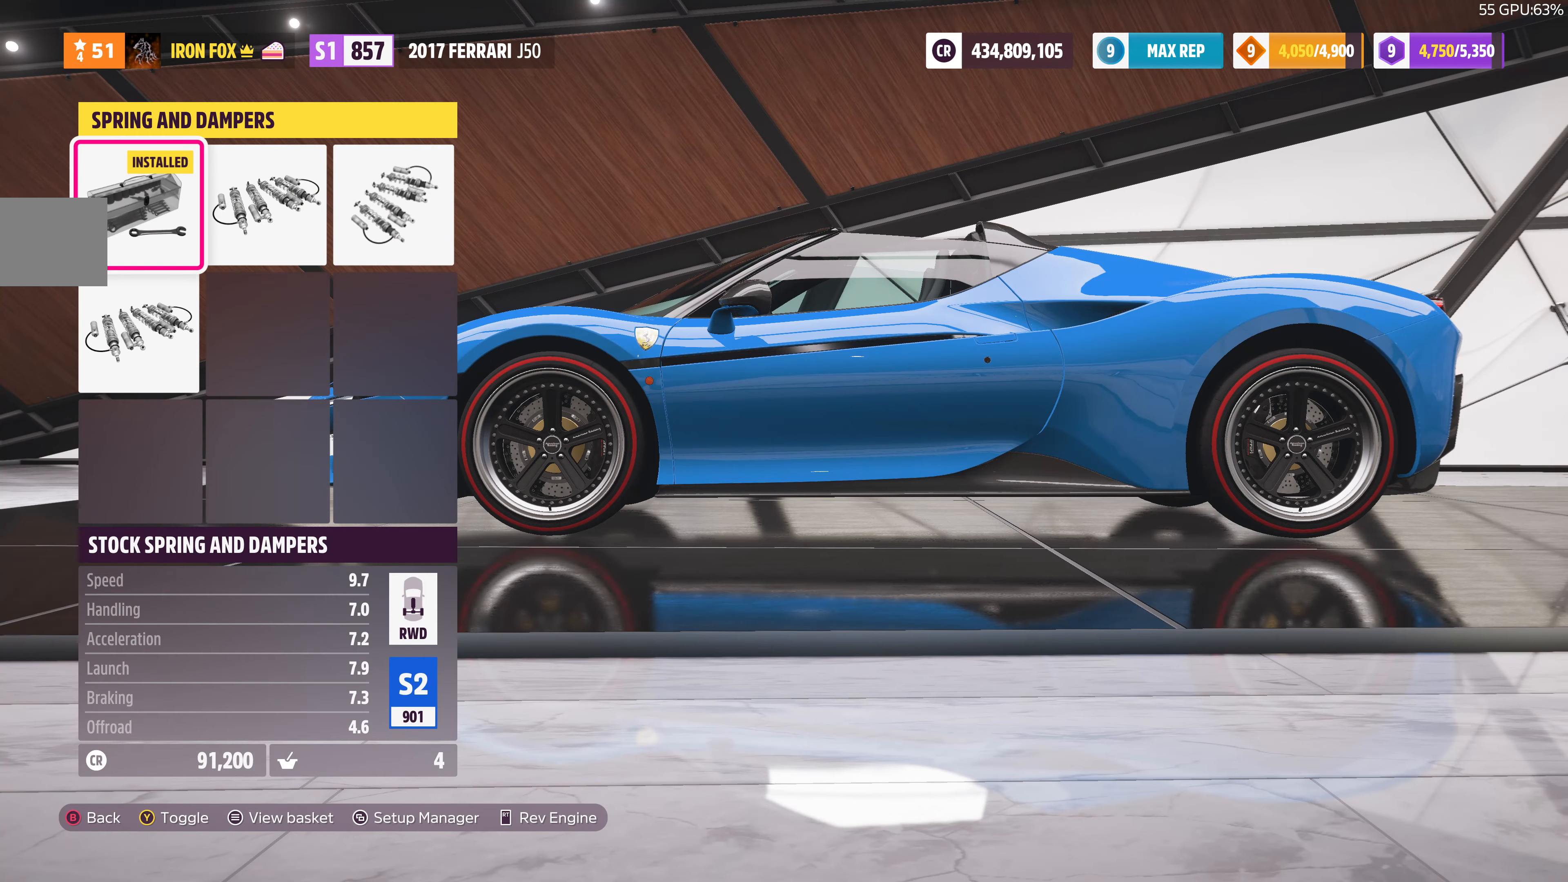
{"buttons": [], "left_stick": "center", "right_stick": "center", "events": [[34, "DPAD_RIGHT", "up"], [234, "DPAD_RIGHT", "down"], [367, "DPAD_RIGHT", "up"]]}
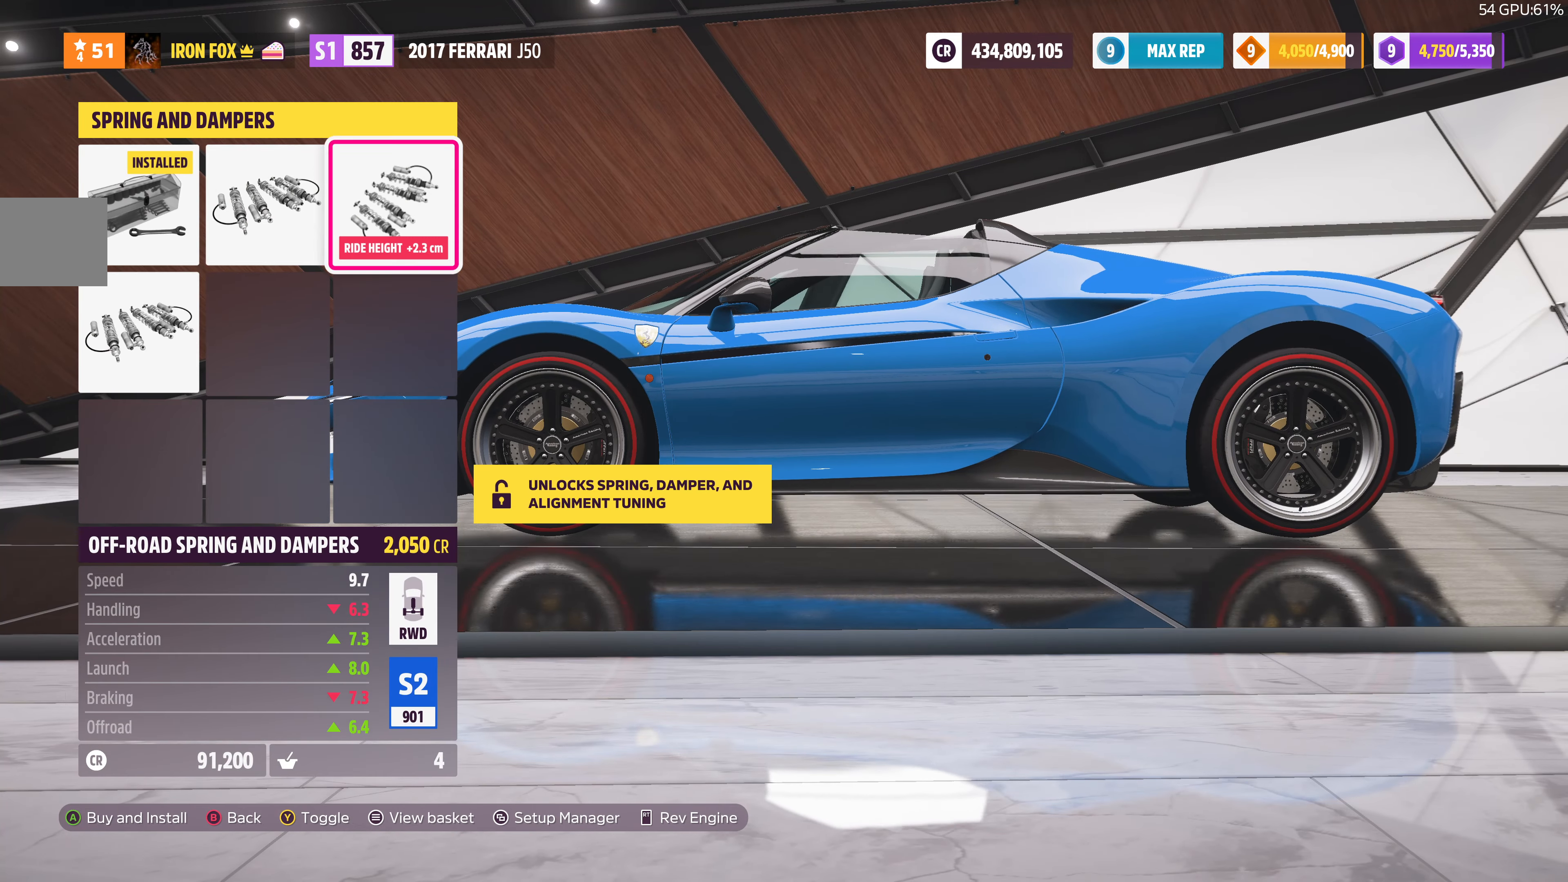
{"buttons": [], "left_stick": "center", "right_stick": "center", "events": [[134, "DPAD_DOWN", "down"], [234, "DPAD_DOWN", "up"]]}
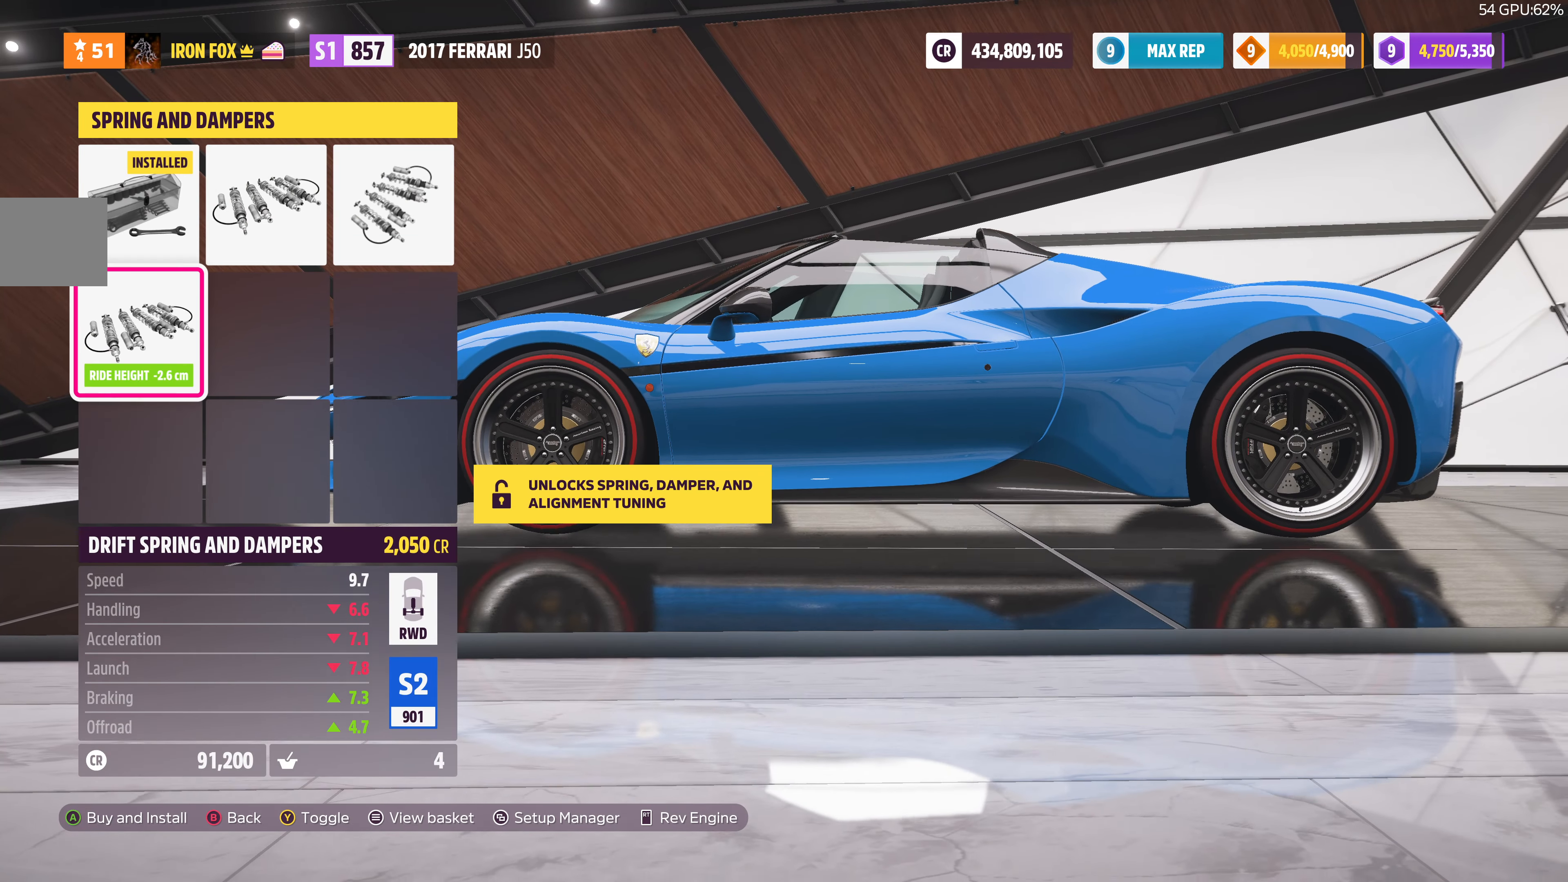
{"buttons": [], "left_stick": "center", "right_stick": "center", "events": [[67, "CIRCLE", "down"], [234, "CIRCLE", "up"]]}
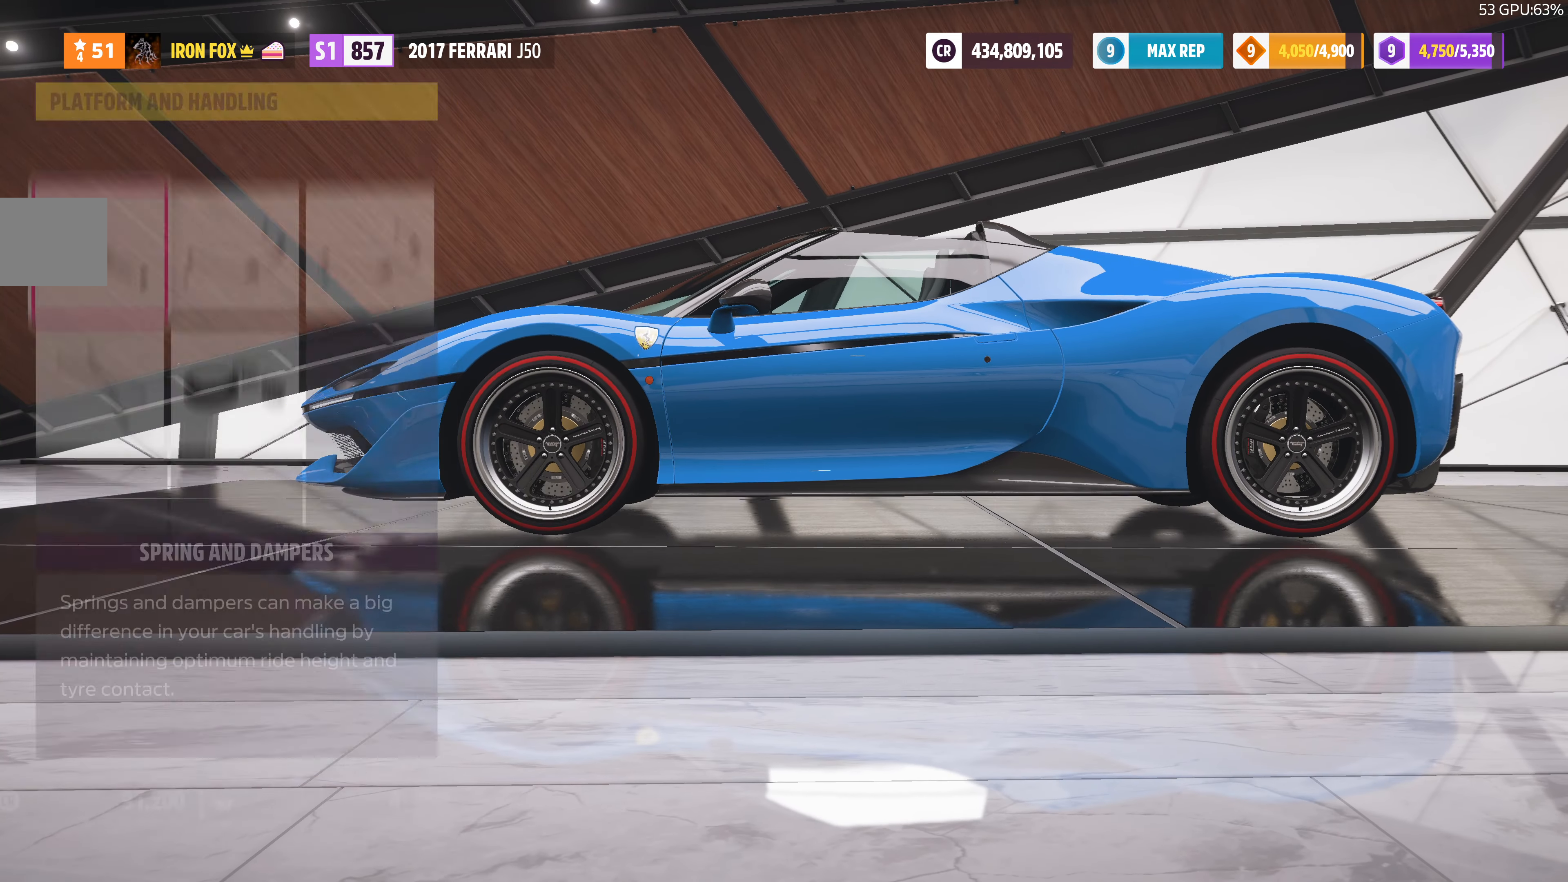
{"buttons": ["CIRCLE"], "left_stick": "center", "right_stick": "center", "events": [[400, "CIRCLE", "down"]]}
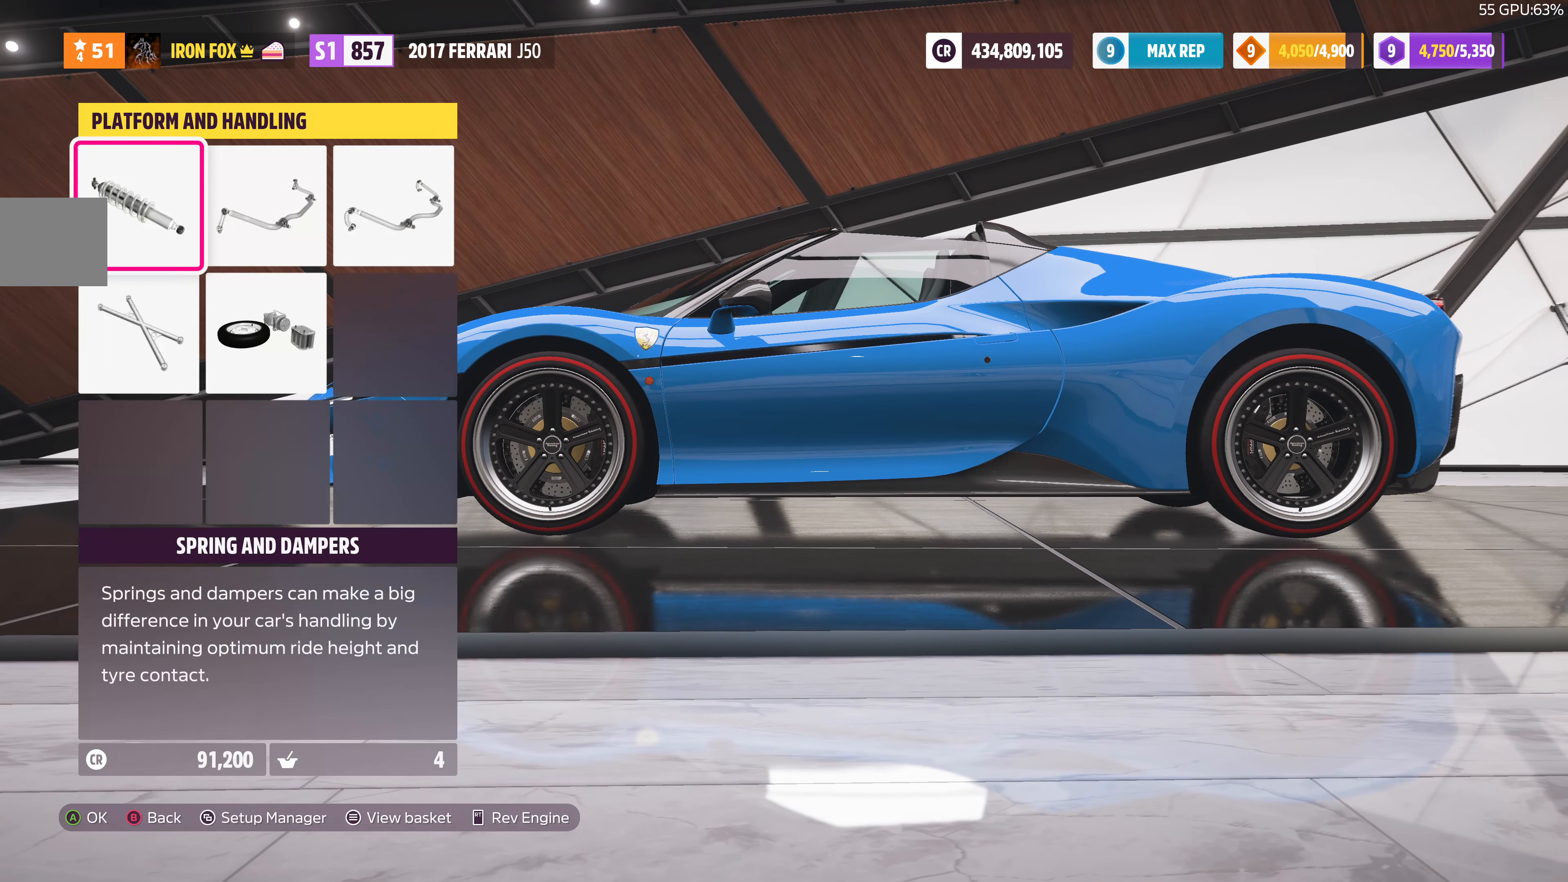
{"buttons": [], "left_stick": "center", "right_stick": "center", "events": [[67, "CIRCLE", "up"]]}
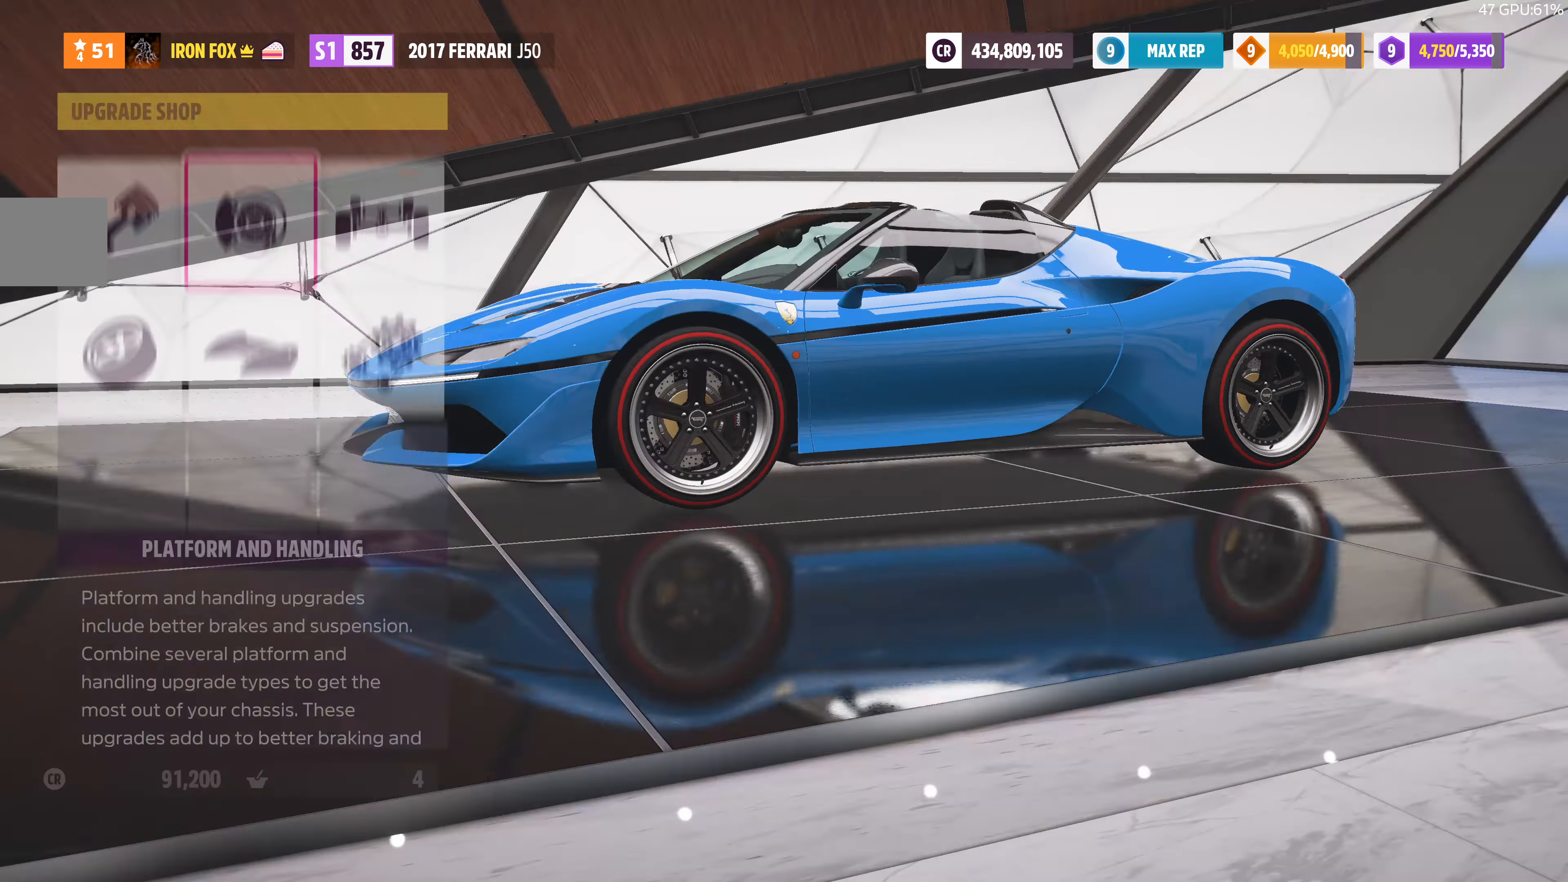
{"buttons": [], "left_stick": "center", "right_stick": "center", "events": [[267, "DPAD_DOWN", "down"], [367, "DPAD_DOWN", "up"]]}
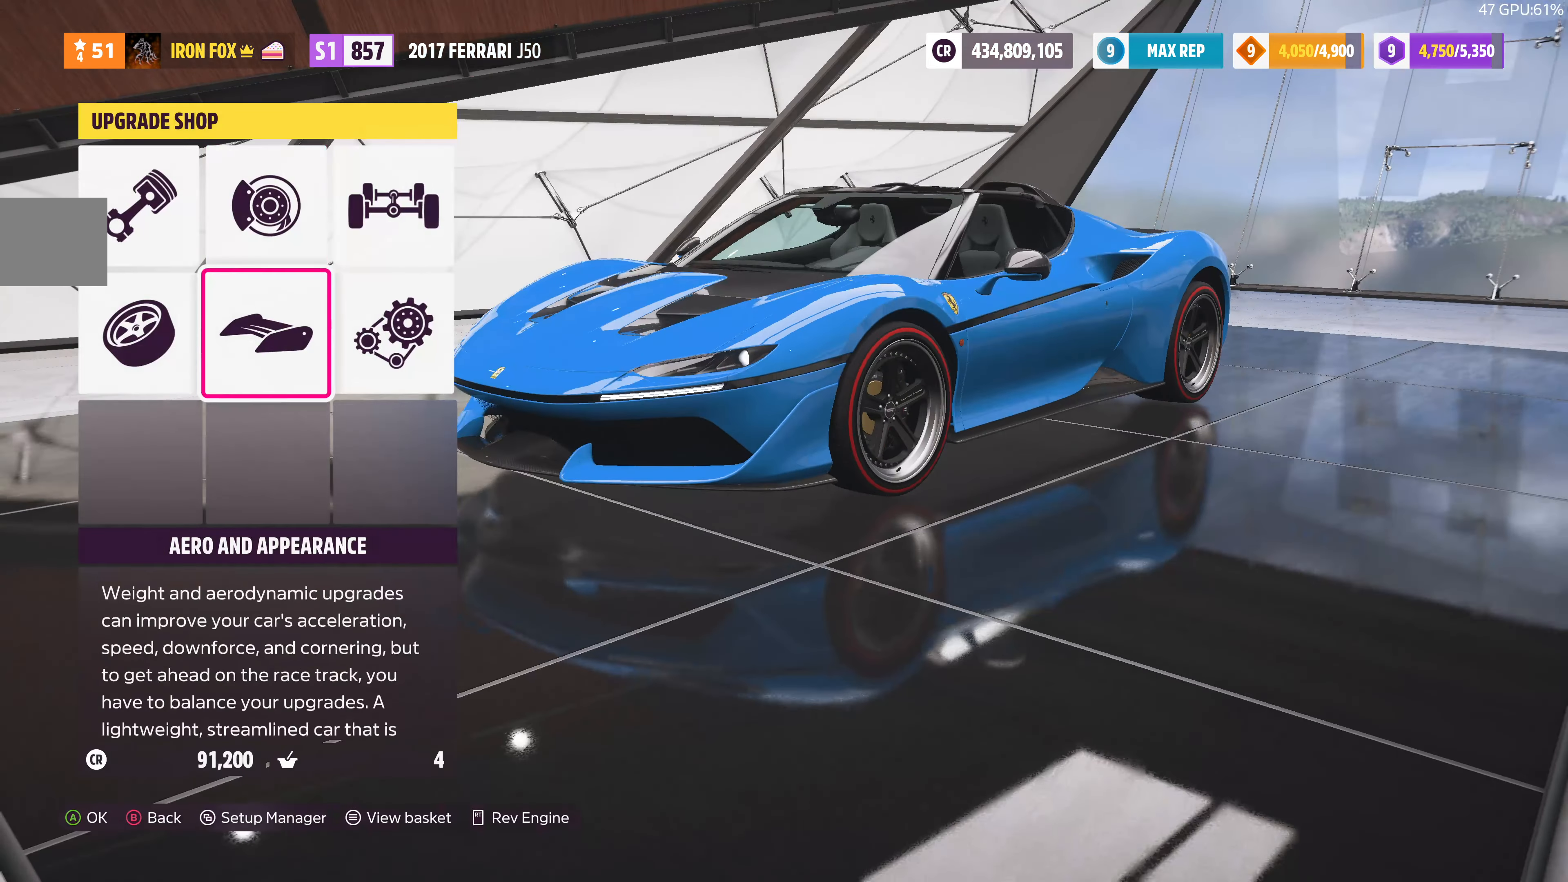
{"buttons": ["DPAD_LEFT"], "left_stick": "center", "right_stick": "center", "events": [[434, "DPAD_LEFT", "down"]]}
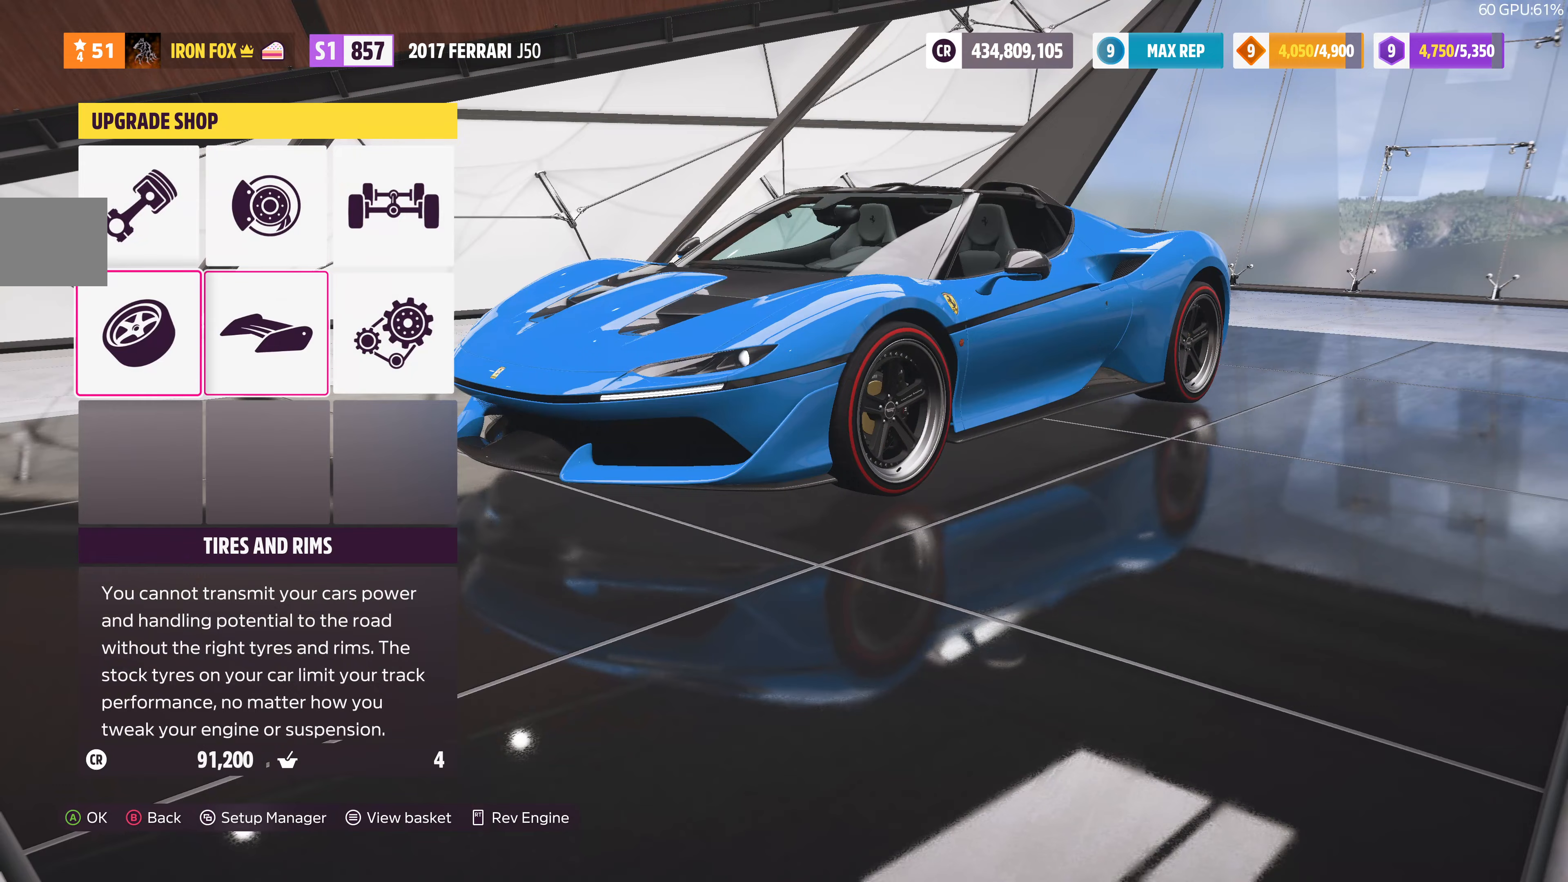
{"buttons": [], "left_stick": "center", "right_stick": "center", "events": [[67, "DPAD_LEFT", "up"], [100, "CROSS", "down"], [233, "CROSS", "up"]]}
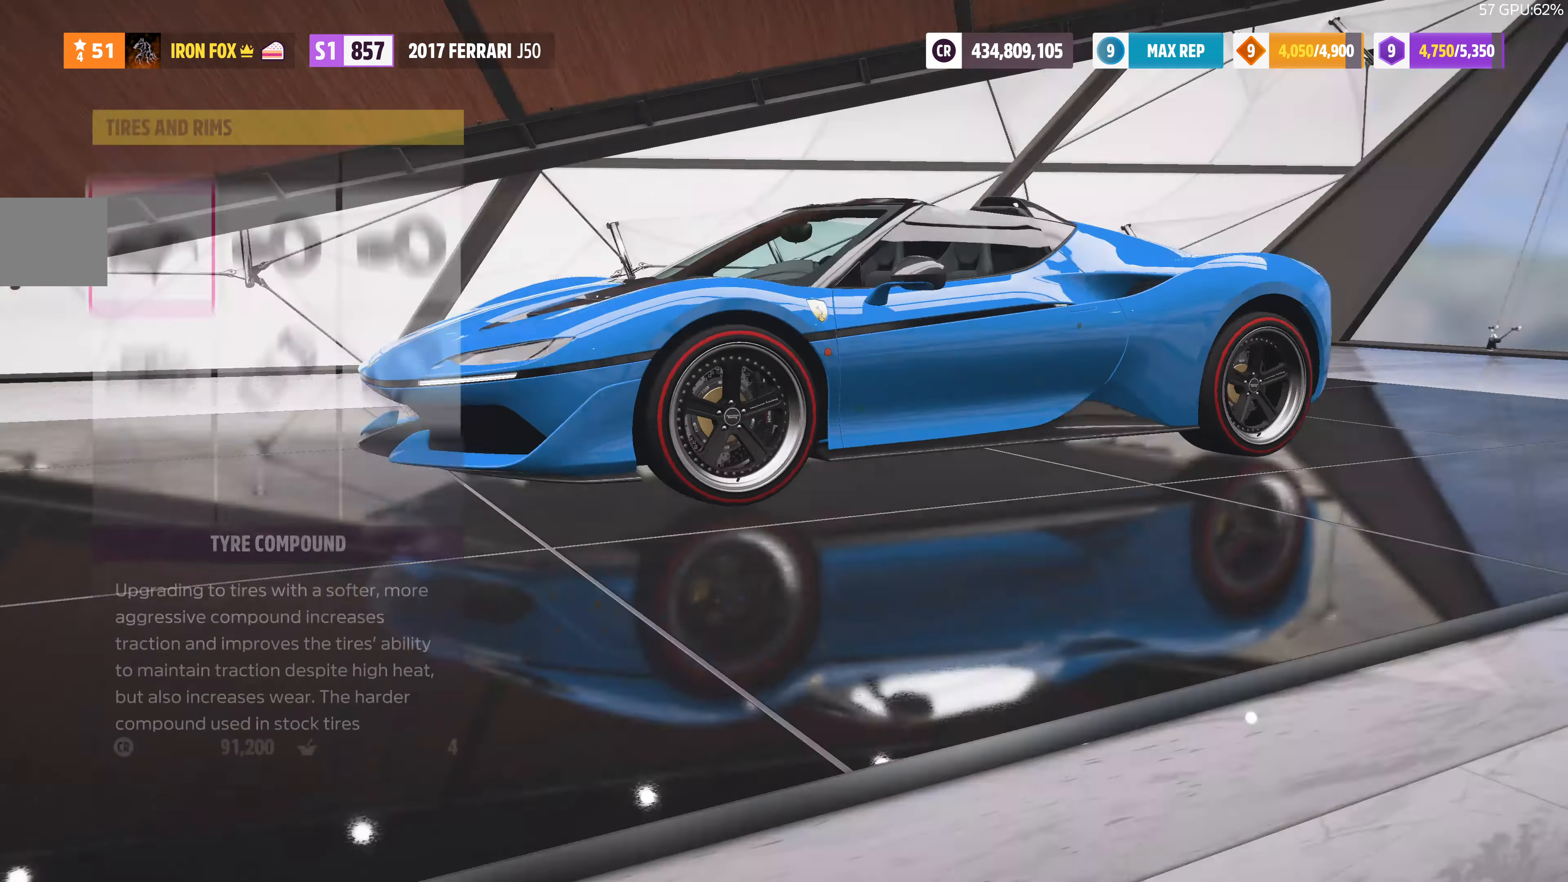
{"buttons": [], "left_stick": "center", "right_stick": "center", "events": [[333, "CROSS", "down"], [500, "CROSS", "up"]]}
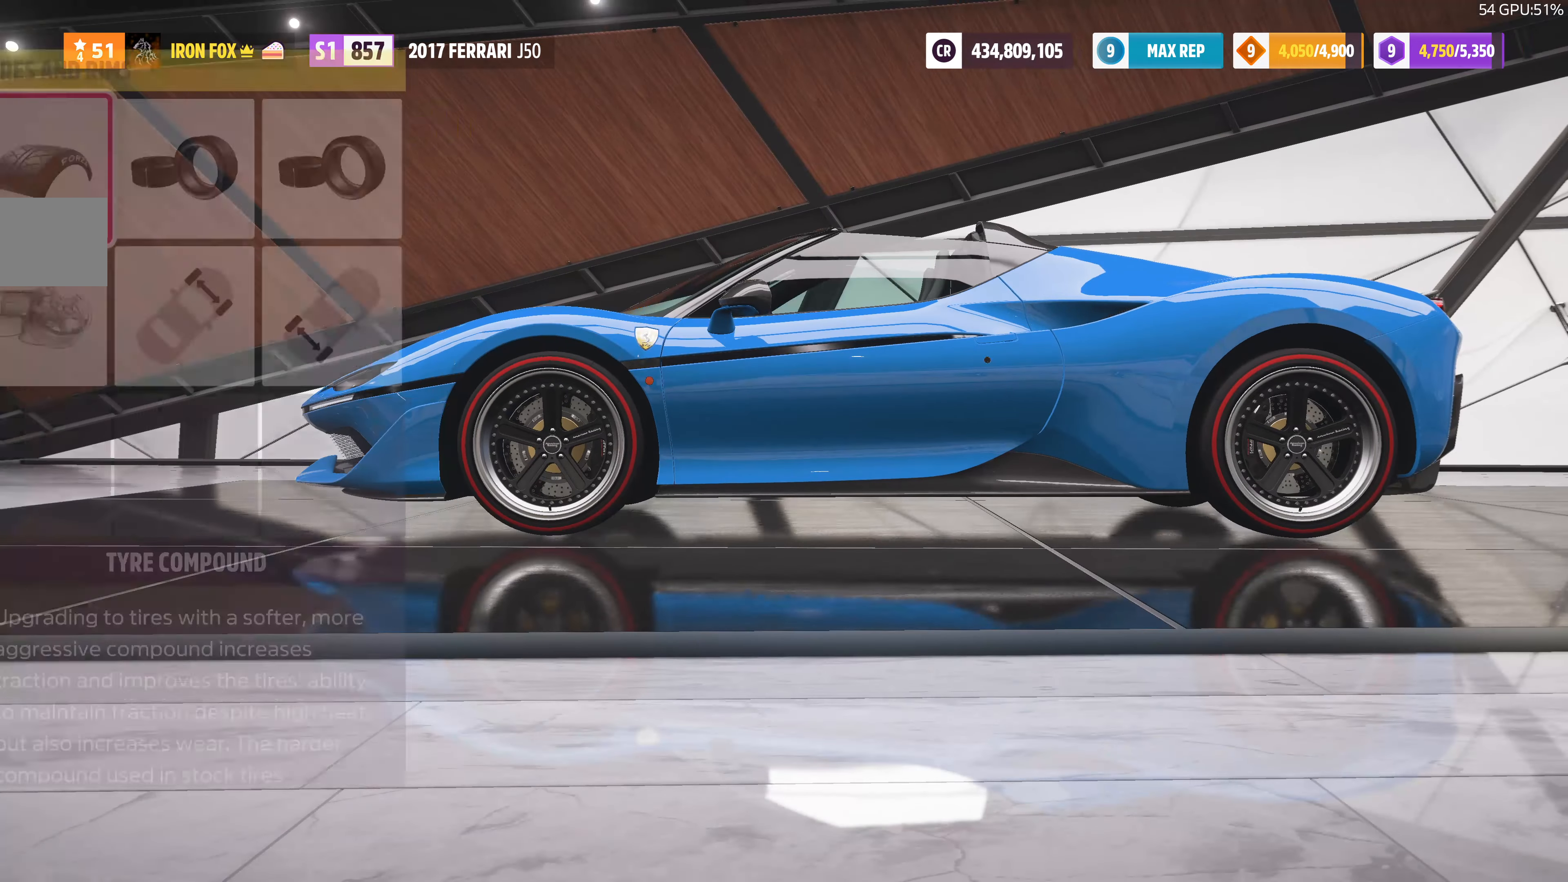
{"buttons": [], "left_stick": "center", "right_stick": "center", "events": []}
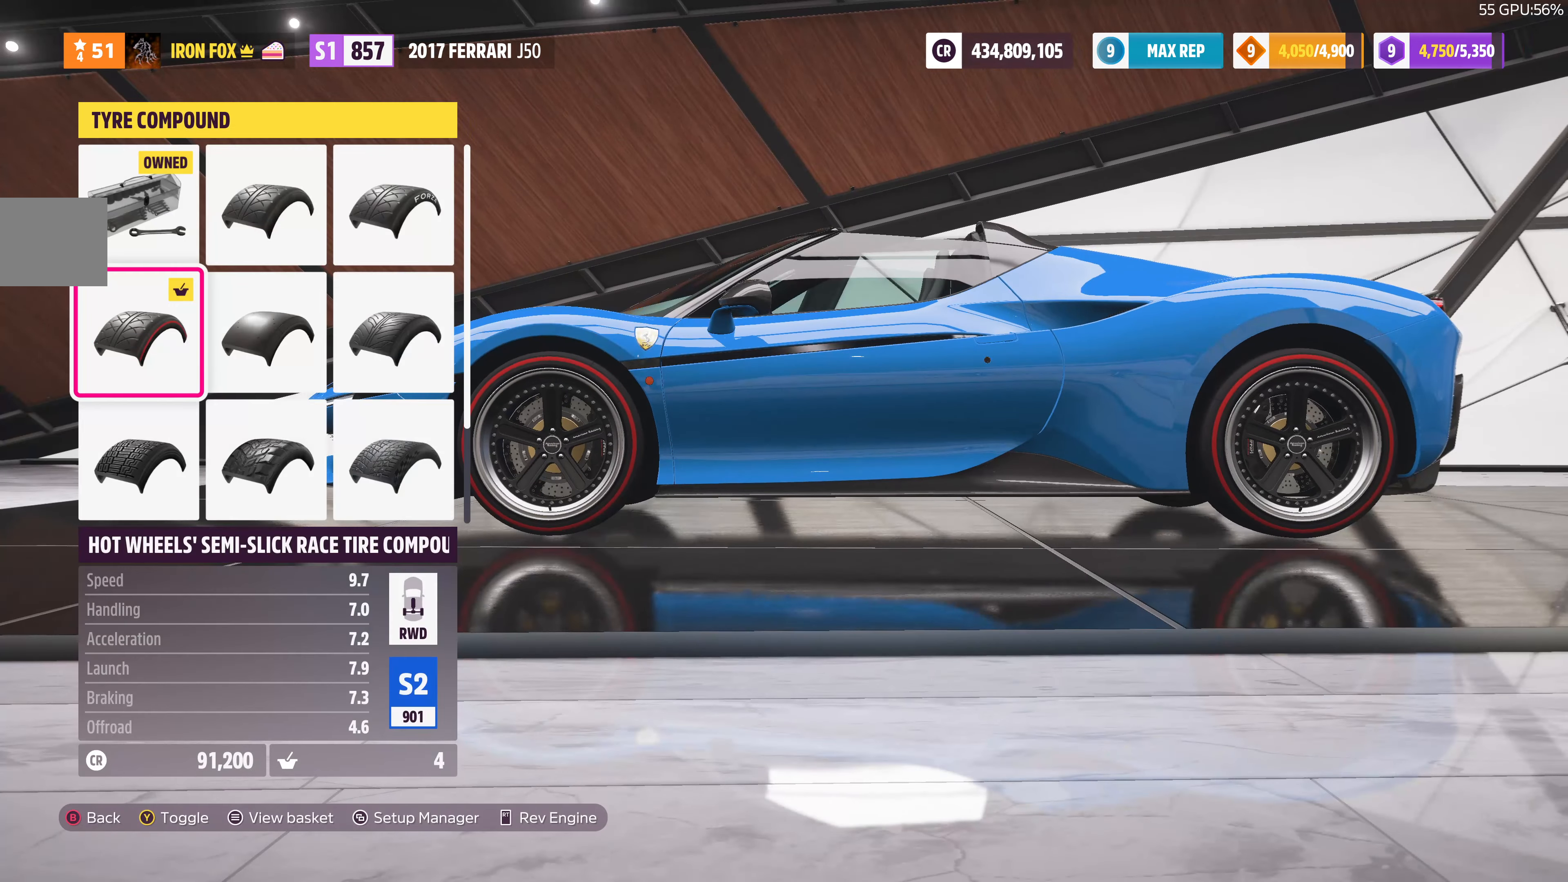
{"buttons": [], "left_stick": "center", "right_stick": "center", "events": []}
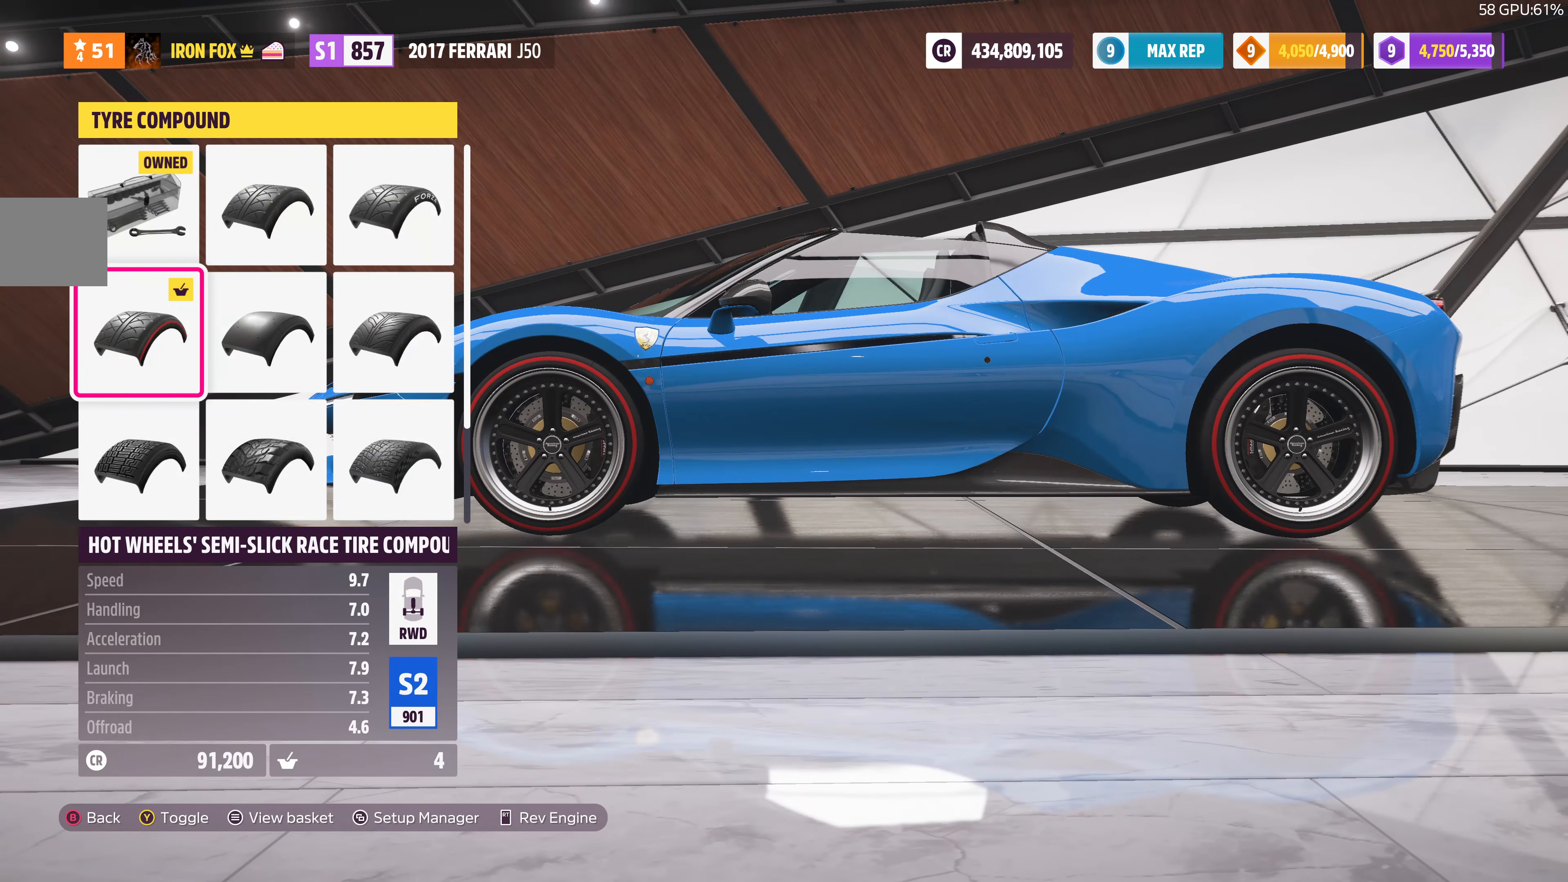
{"buttons": [], "left_stick": "center", "right_stick": "center", "events": [[167, "DPAD_UP", "down"], [300, "DPAD_UP", "up"]]}
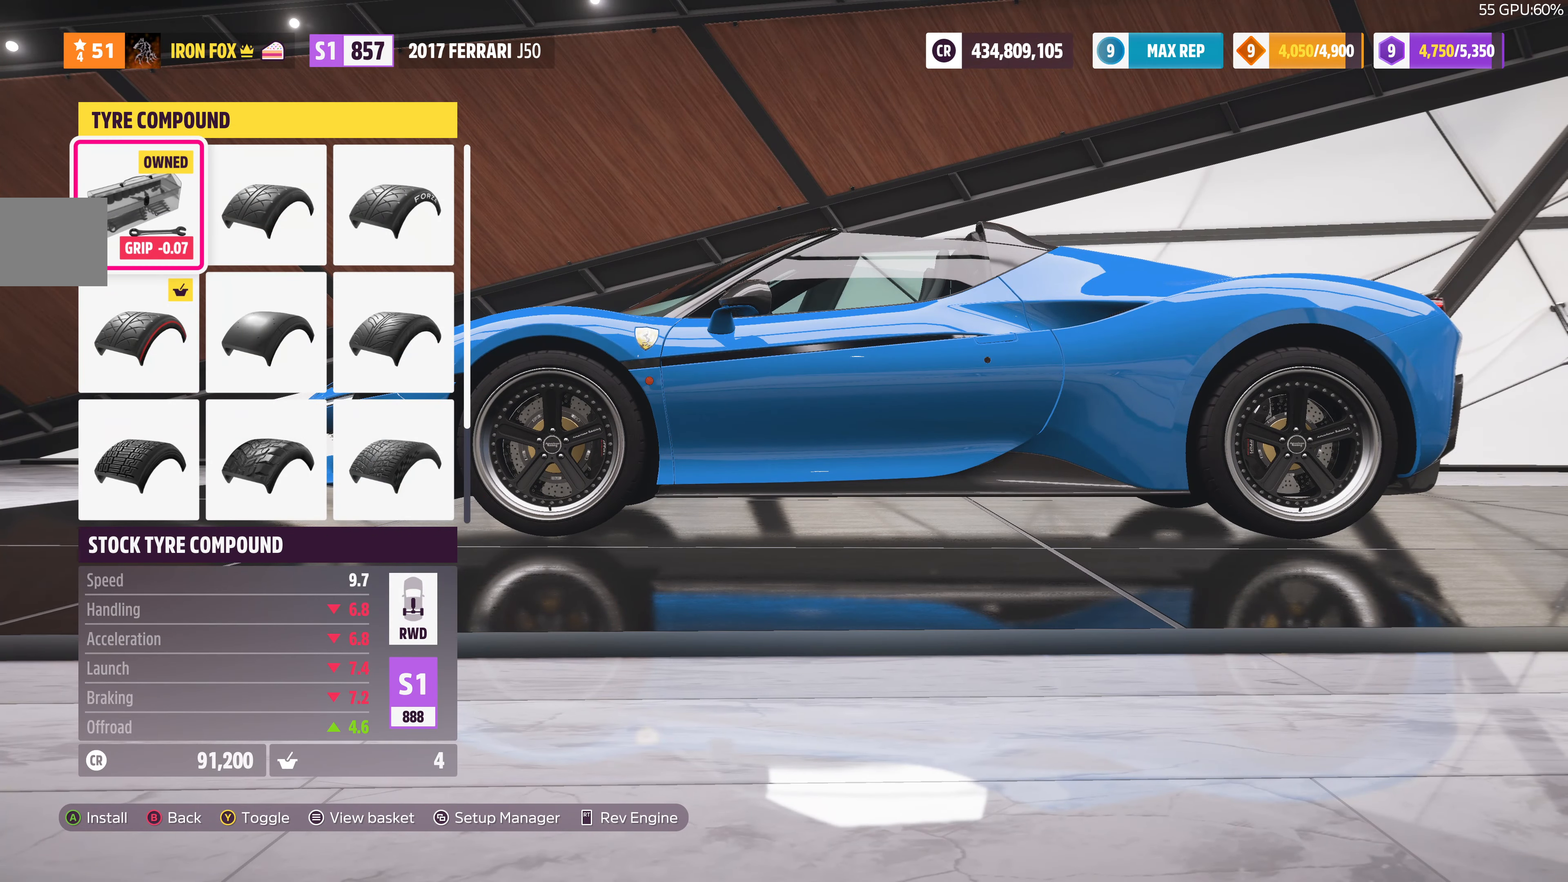
{"buttons": ["DPAD_RIGHT"], "left_stick": "center", "right_stick": "center", "events": [[100, "DPAD_DOWN", "down"], [200, "DPAD_DOWN", "up"], [467, "DPAD_RIGHT", "down"]]}
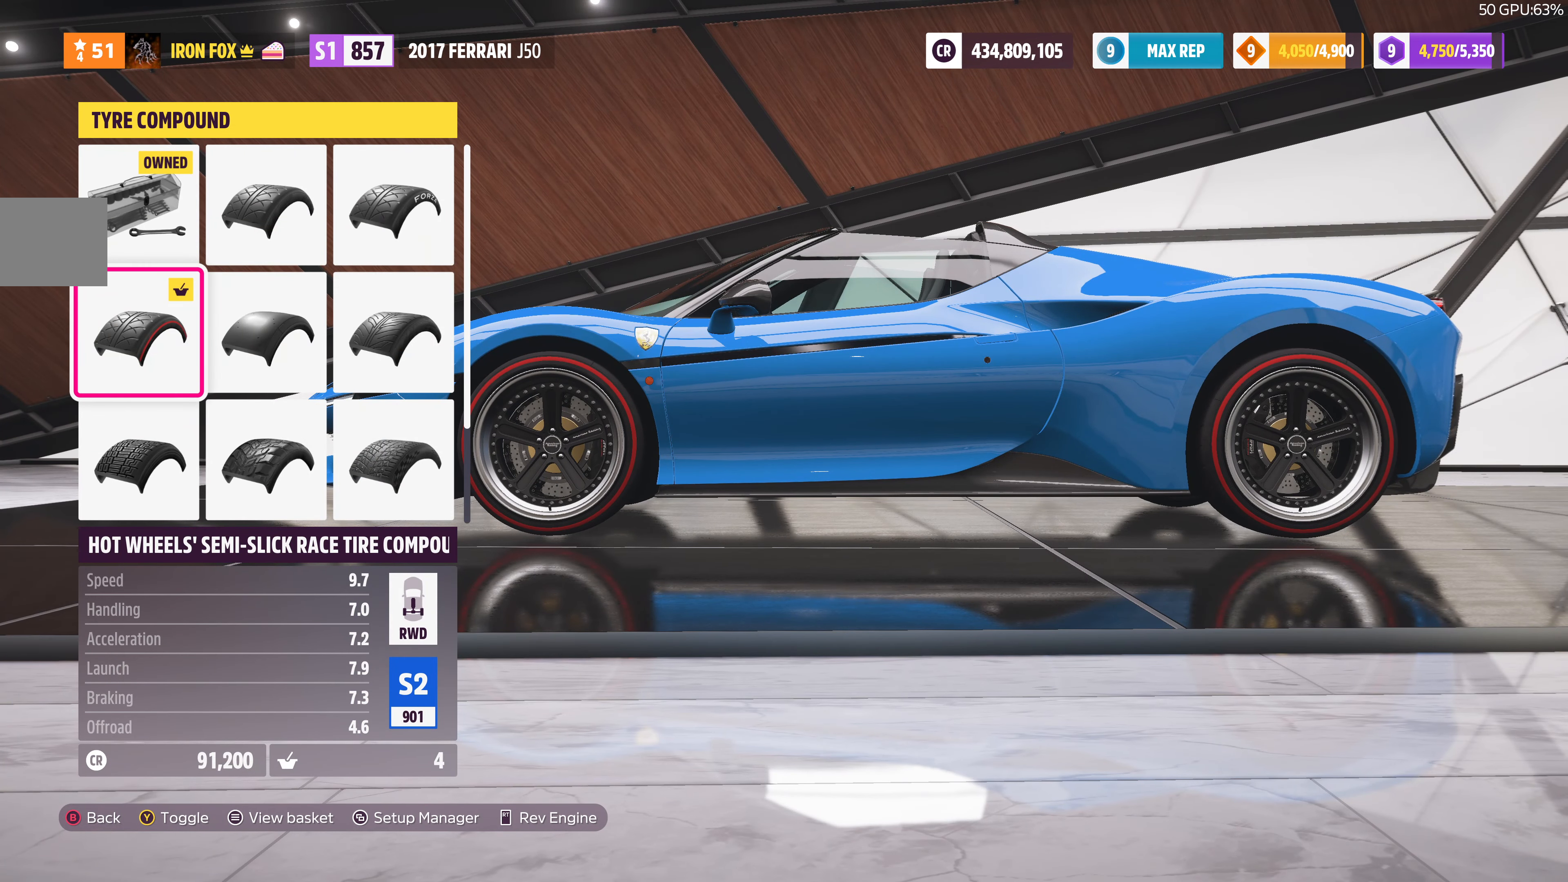
{"buttons": [], "left_stick": "center", "right_stick": "center", "events": [[100, "DPAD_RIGHT", "up"], [233, "DPAD_RIGHT", "down"], [333, "DPAD_RIGHT", "up"]]}